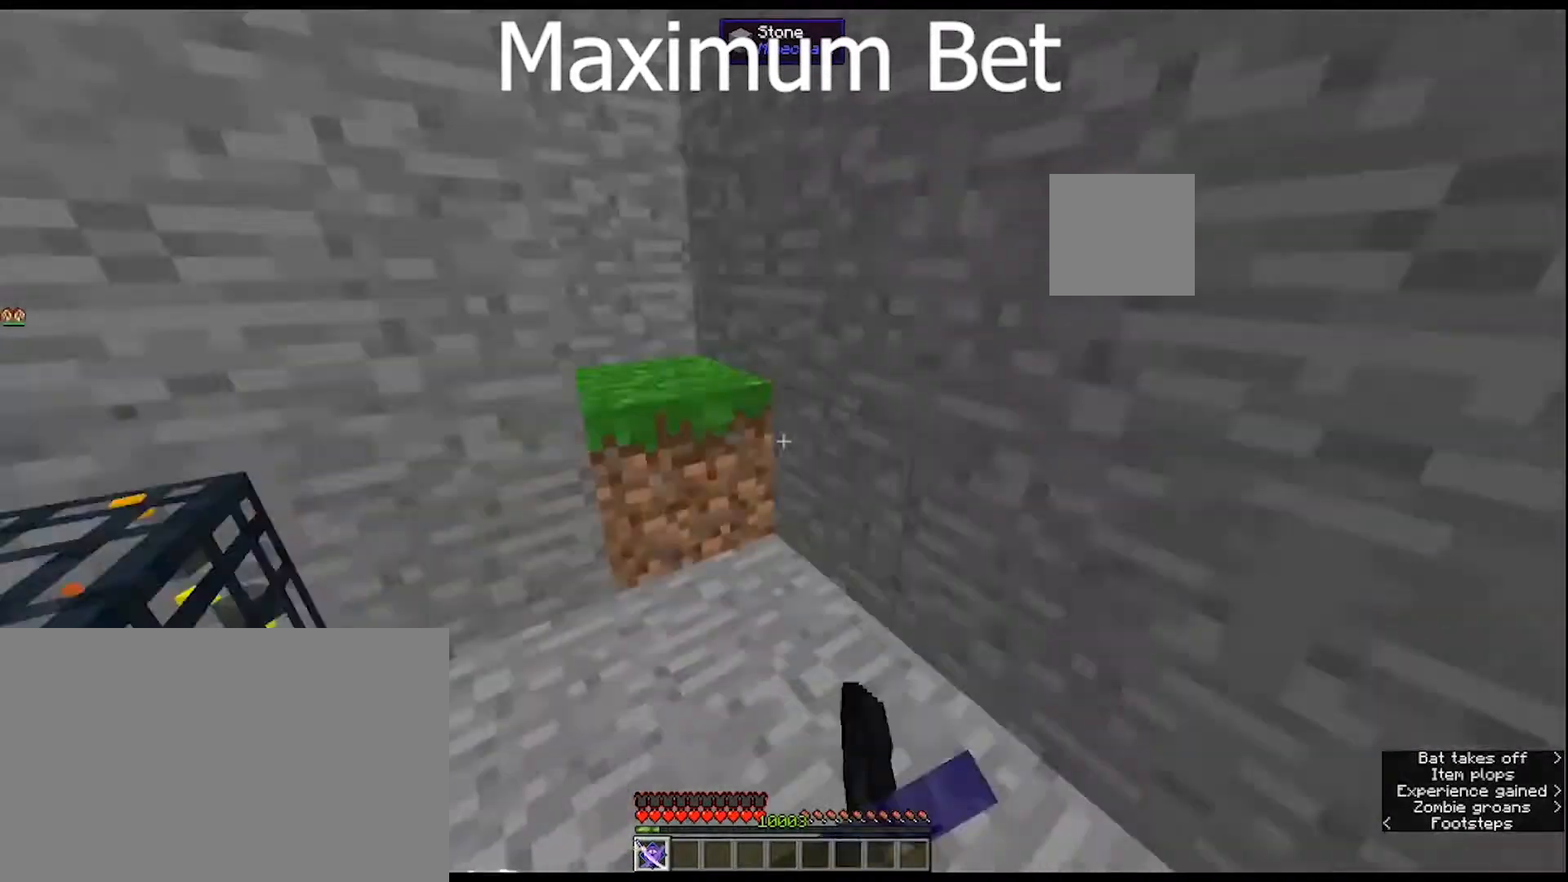
Gameplay with keyboard and mouse; each line is a JSON object with the keys and mouse buttons held at the frame after it. "events" lists presses ("down") and releases ("up") of "1", "2", "3", "4", "5", "a", "alt", "c", "caps_lock", "ctrl", "d", "e", "f", "g", "q", "r", "s", "shift", "space", "t", "tab", "v", "w", "x", "z", "mouse_left", "mouse_wheel" and "mouse_right" between this image and that frame as [ms after this image, input, new state], when the widget could be followed in between. "mouse_left", "mouse_wheel", "mouse_right" = the "left", "wheel", "right" buttons of the "mouse" list. No other keys are recorded. Fast repeated clicks can show as one long hold. "wheel" means that the mouse wheel is clicked or scrolled. "mouse_move" is the direction in which the mouse moves at that frame (one of eight, or "still"), when it could be read.
{"keys": ["s"], "mouse": [], "mouse_move": "up-left", "events": [[167, "s", "down"], [200, "w", "up"]]}
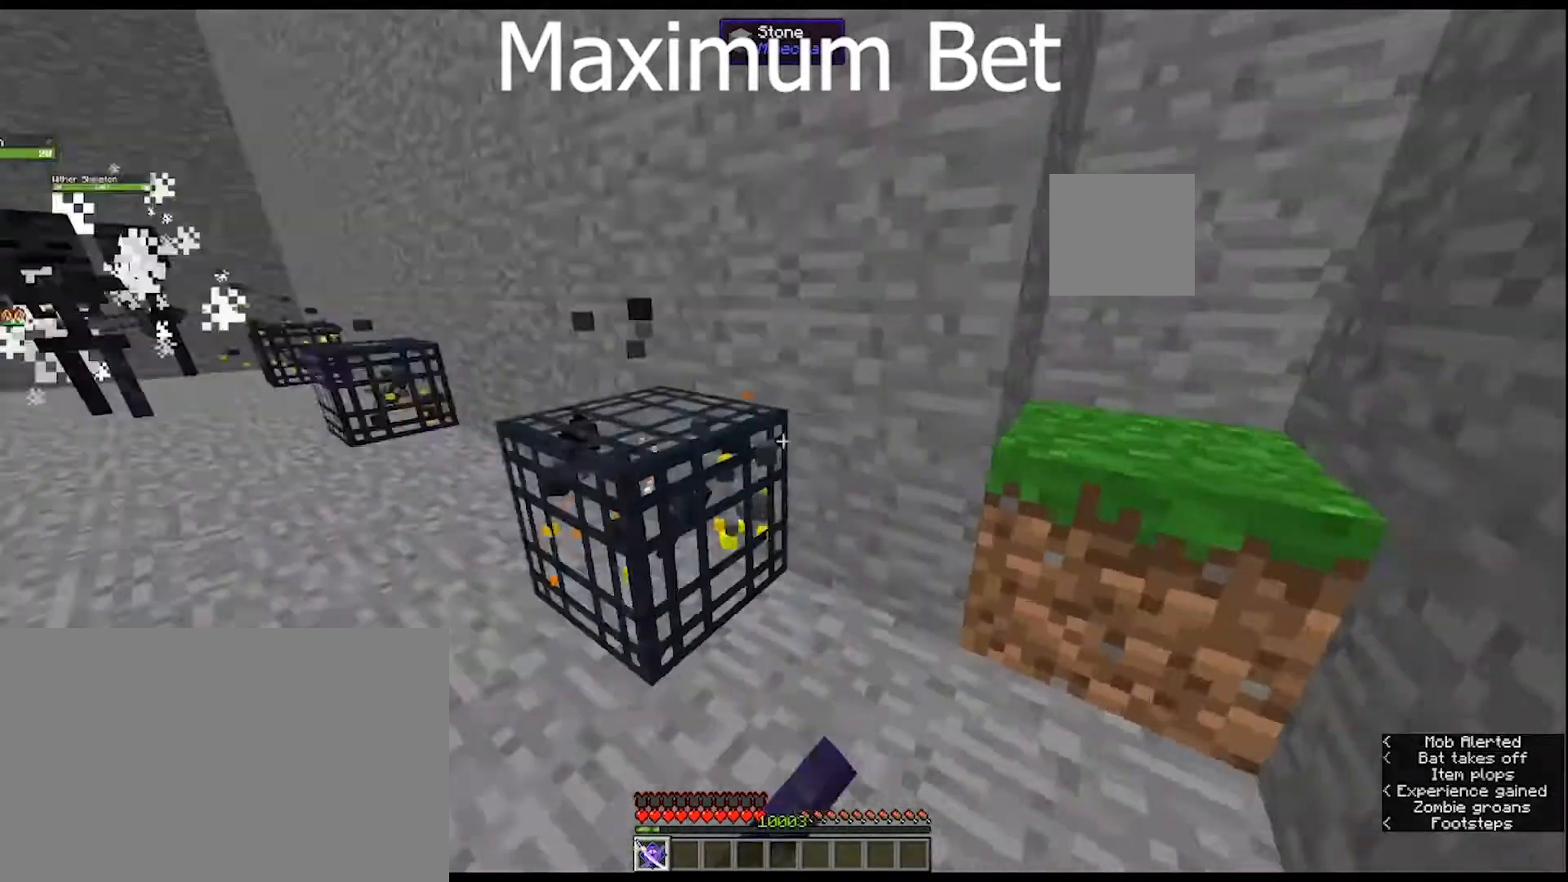
{"keys": ["a", "s"], "mouse": [], "mouse_move": "still", "events": [[33, "a", "down"]]}
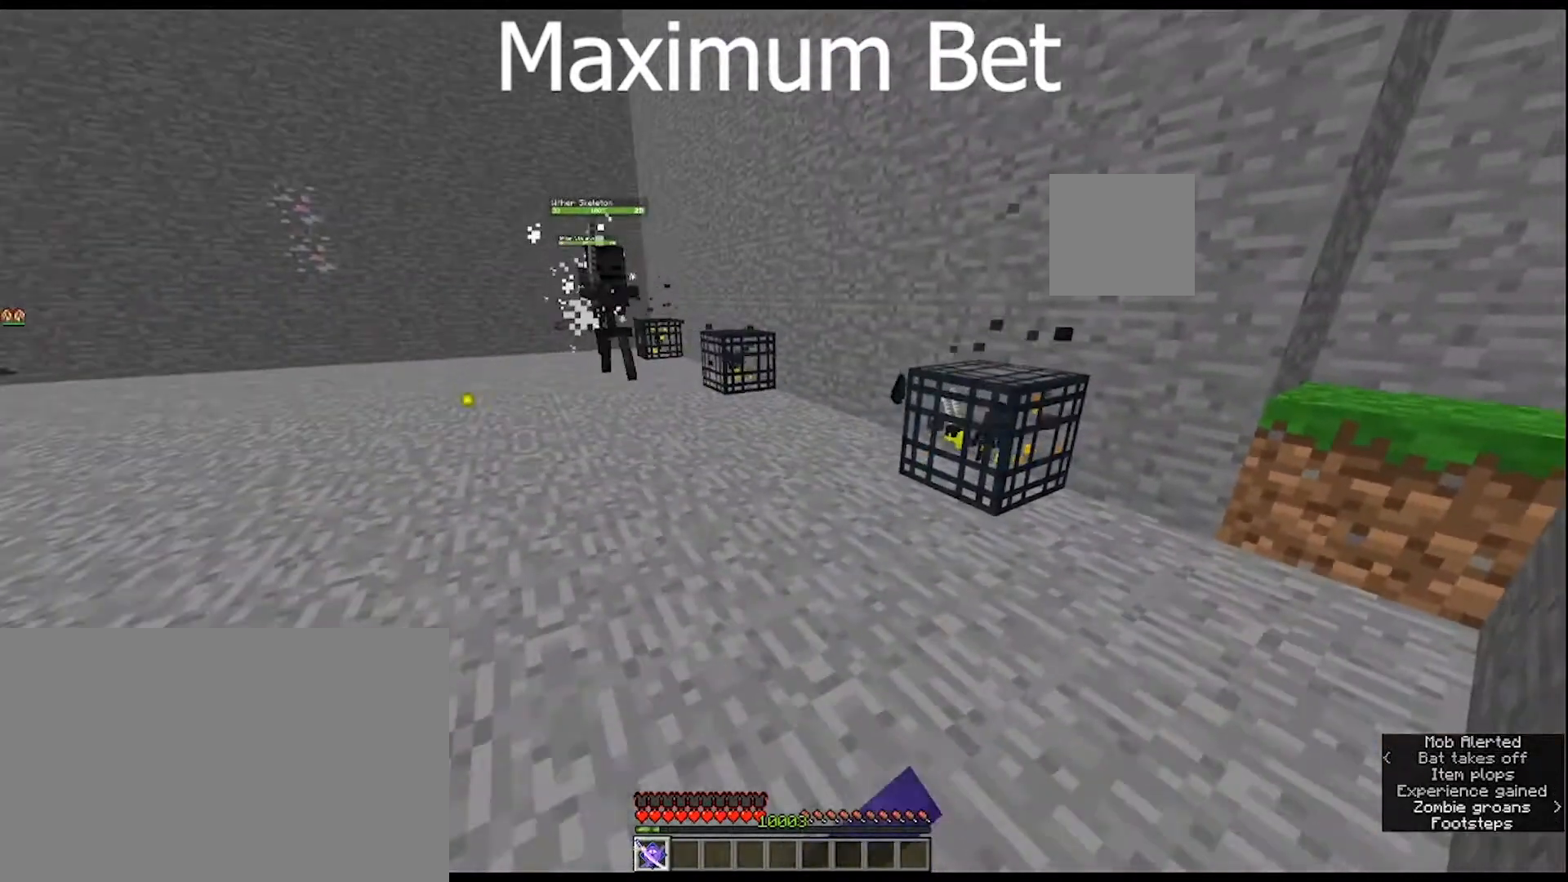
{"keys": ["a", "s"], "mouse": ["right"], "mouse_move": "still", "events": [[433, "mouse_right", "down"]]}
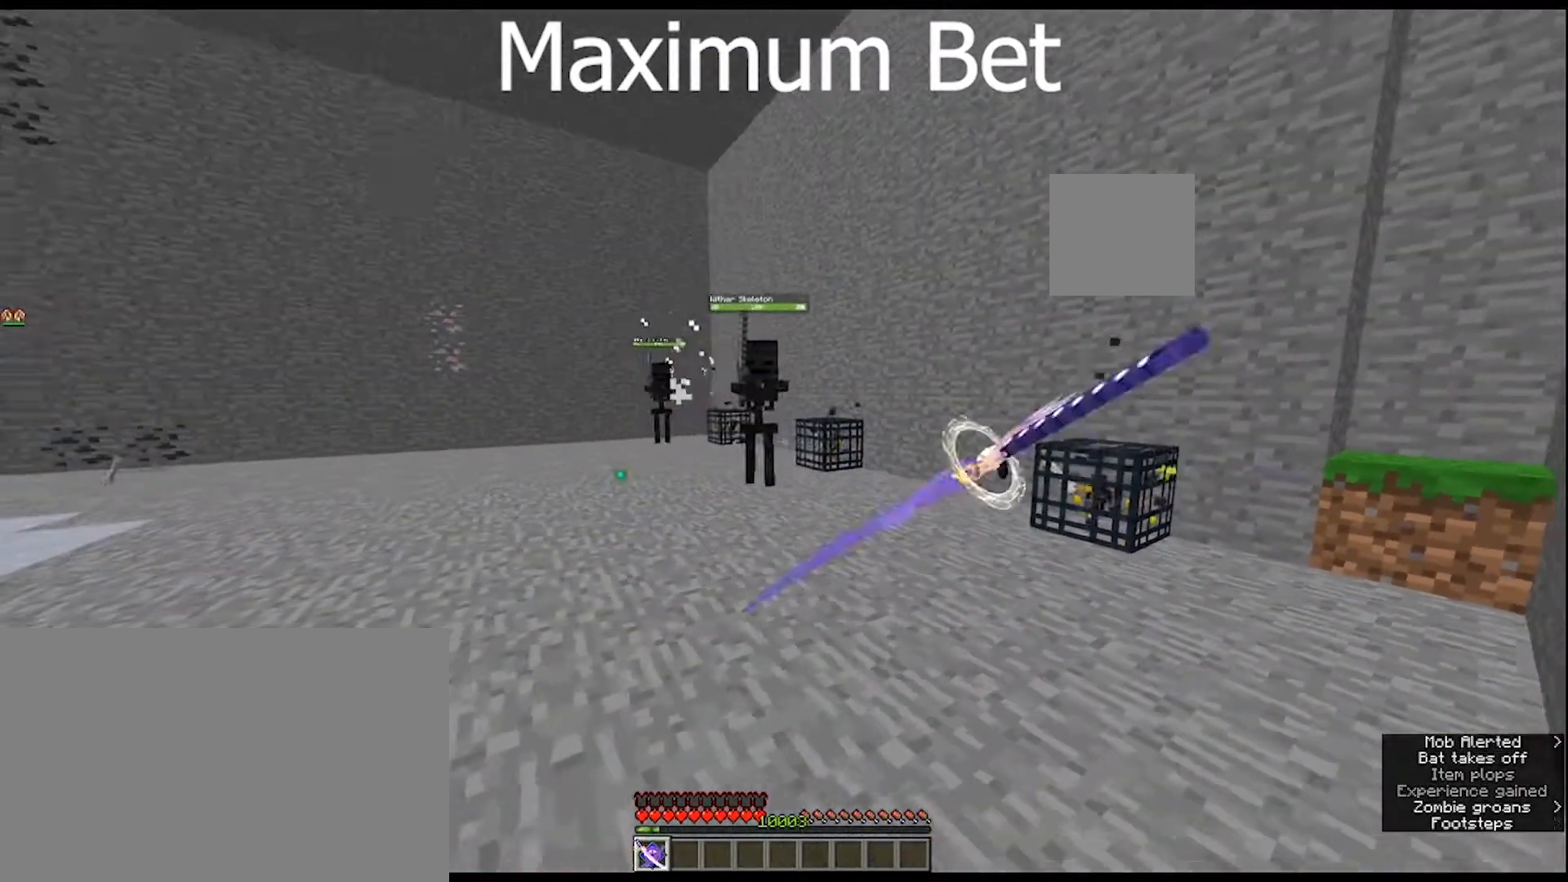
{"keys": ["s"], "mouse": ["right"], "mouse_move": "still", "events": [[267, "a", "up"]]}
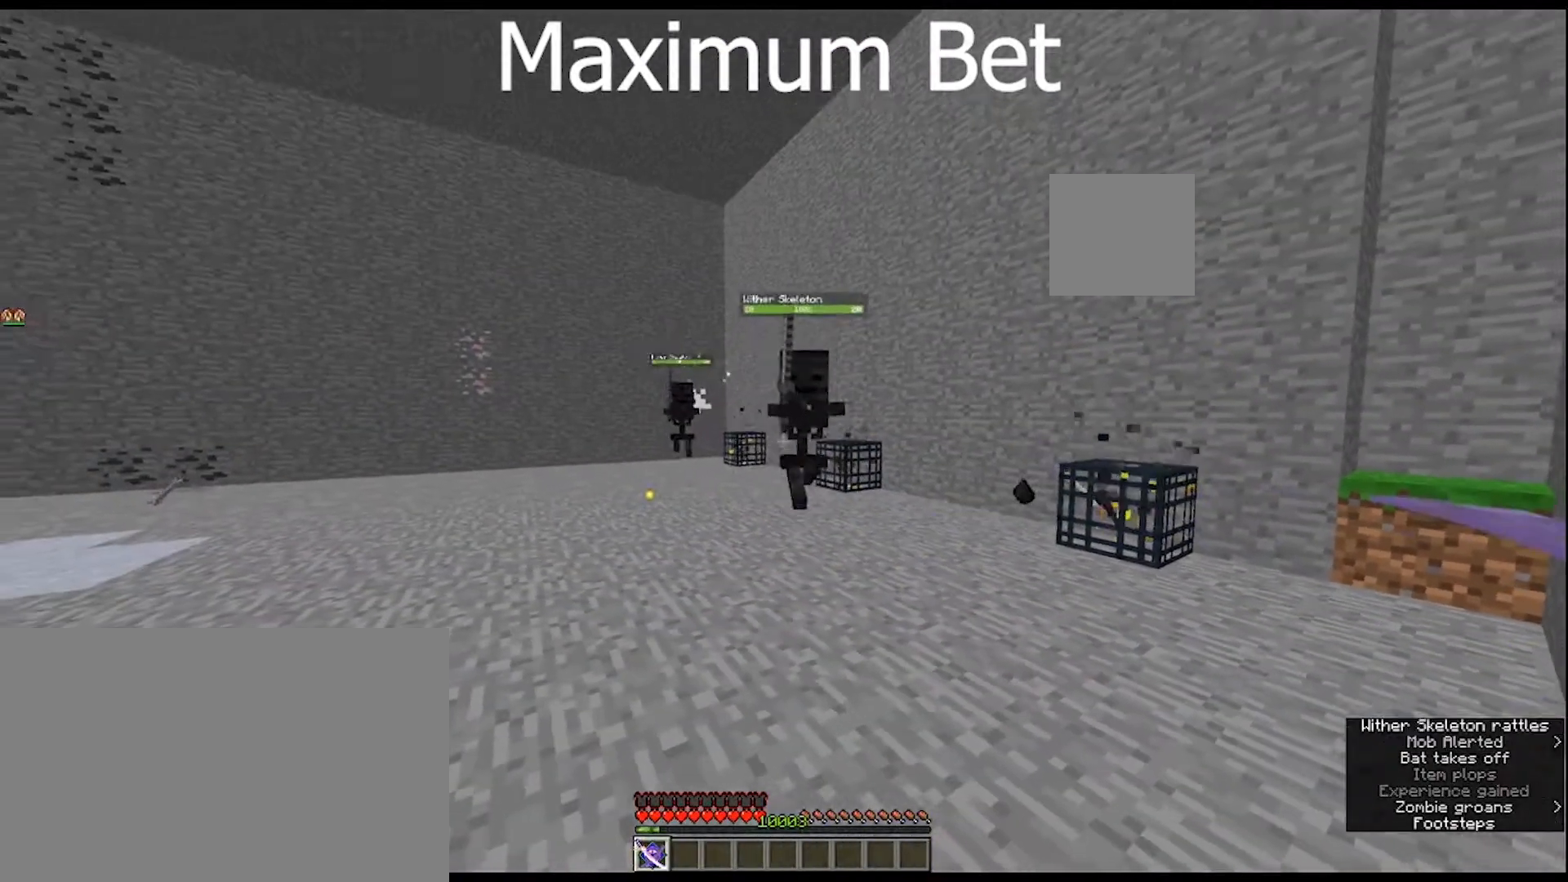
{"keys": ["a", "s"], "mouse": [], "mouse_move": "still", "events": [[467, "a", "down"], [500, "mouse_right", "up"]]}
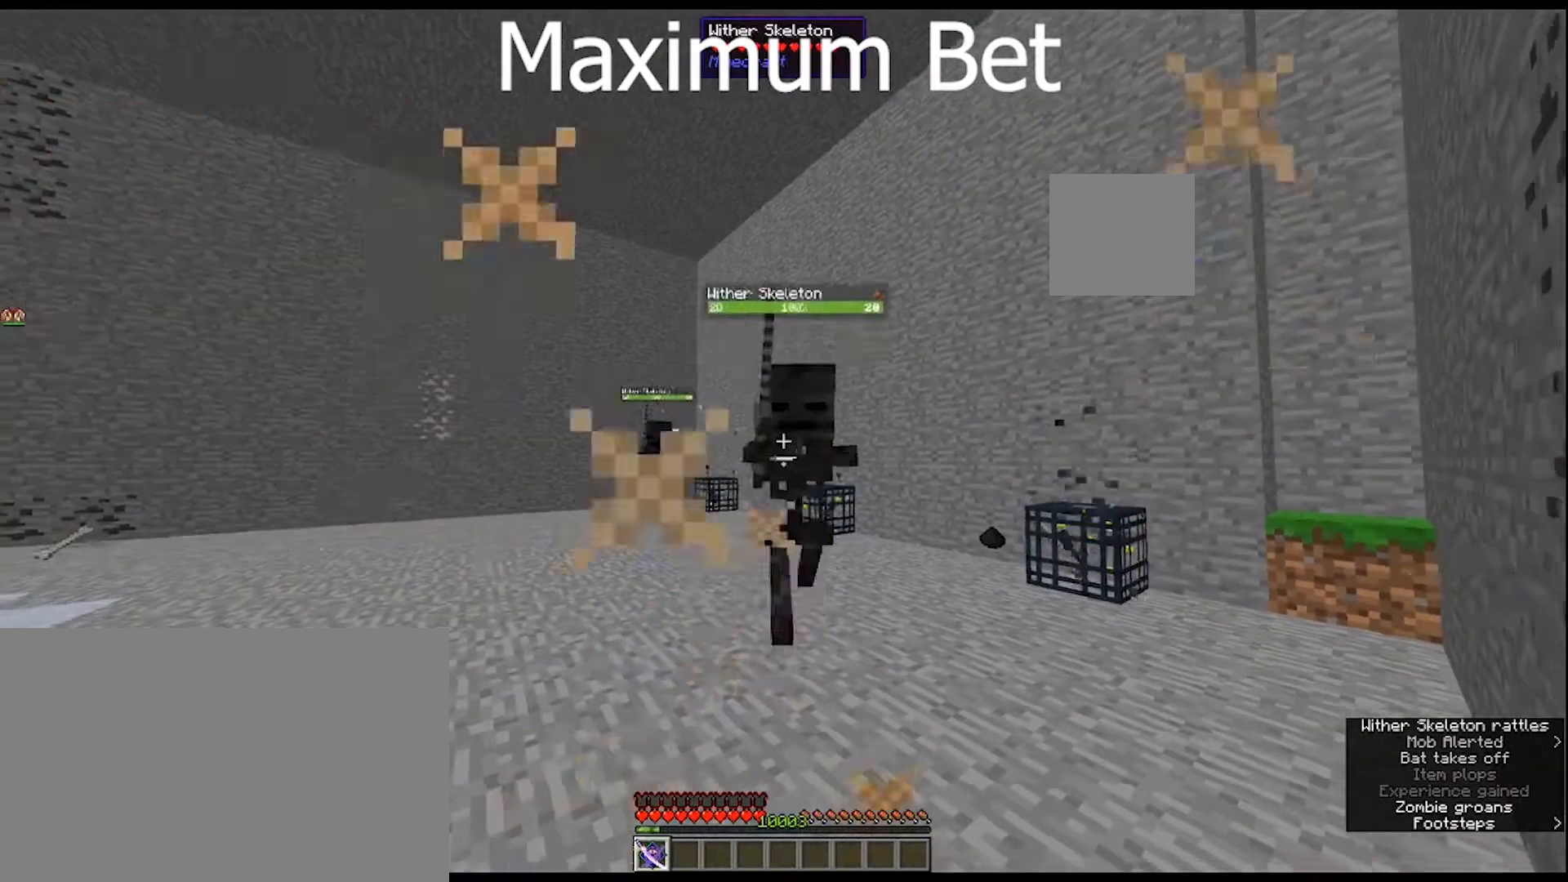
{"keys": ["a", "s"], "mouse": [], "mouse_move": "still", "events": []}
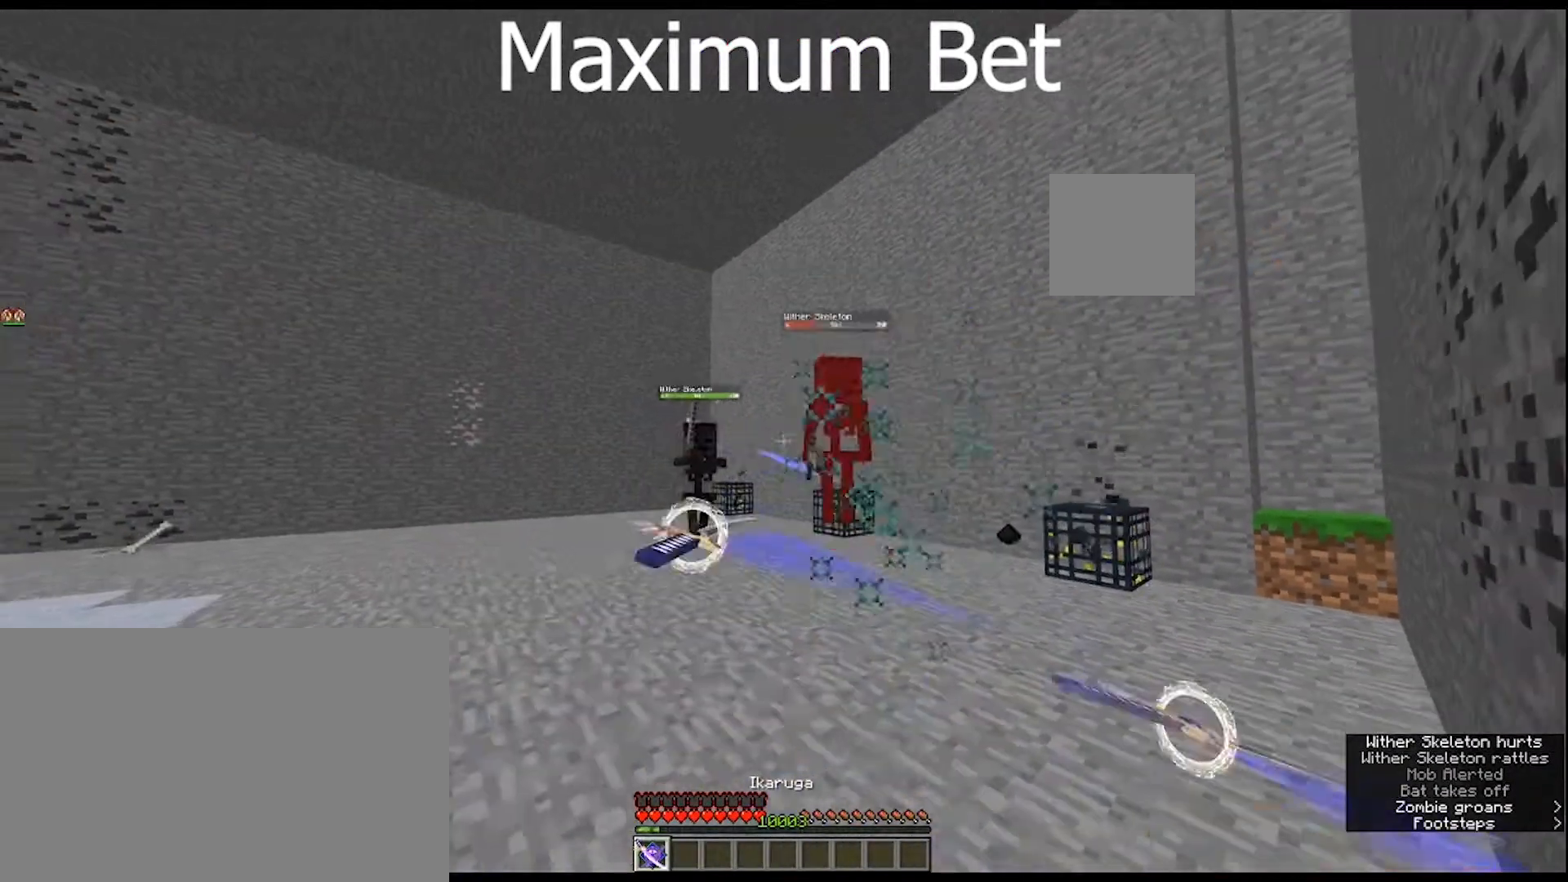
{"keys": ["a", "s"], "mouse": [], "mouse_move": "still", "events": []}
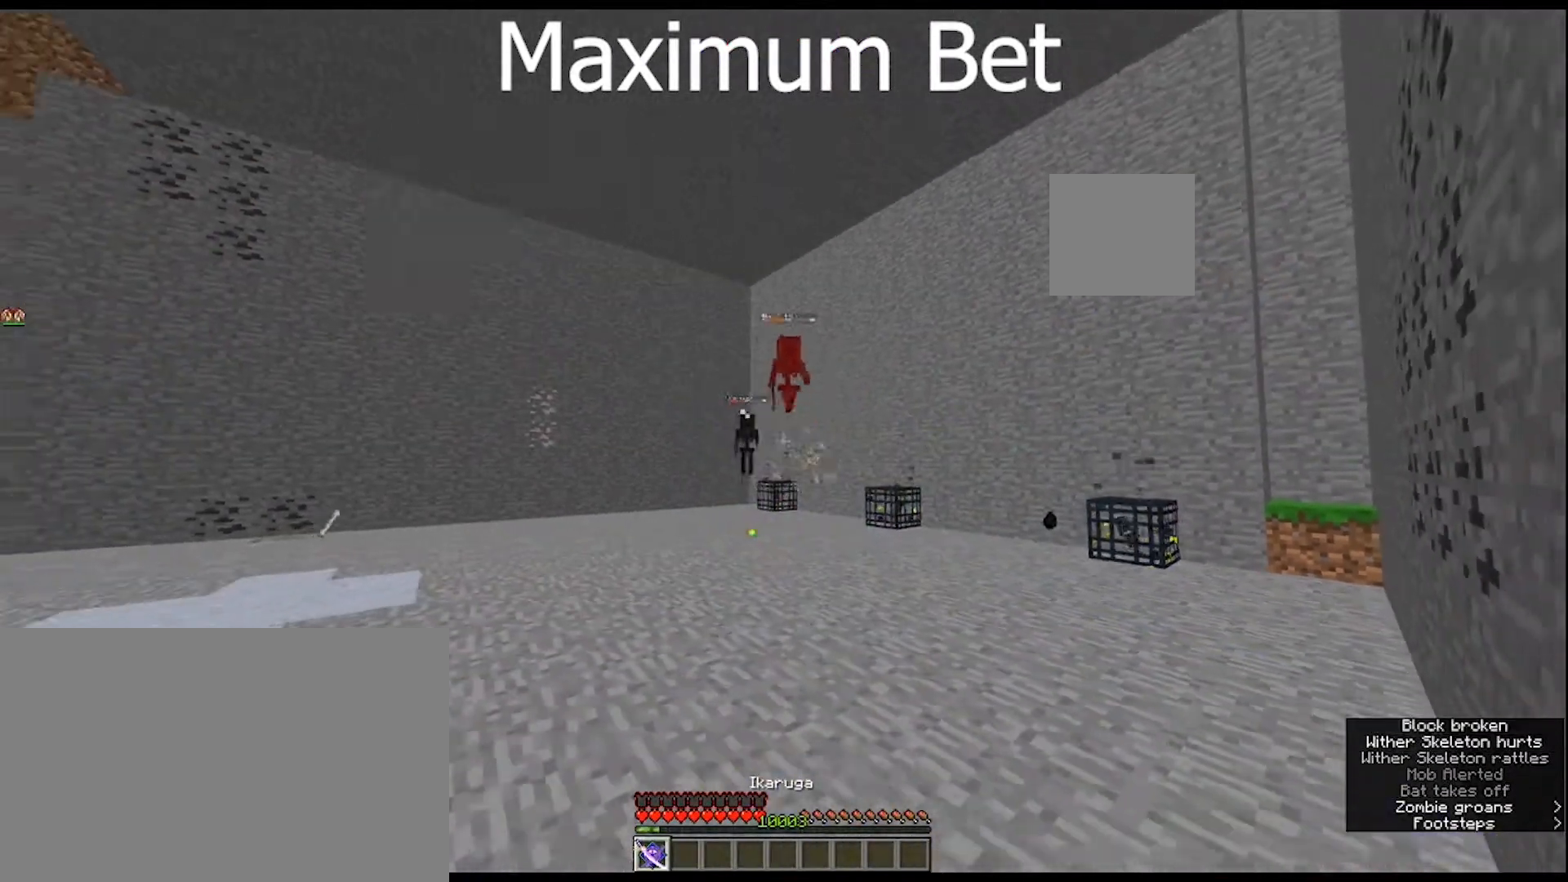
{"keys": ["s"], "mouse": [], "mouse_move": "still", "events": [[33, "a", "up"]]}
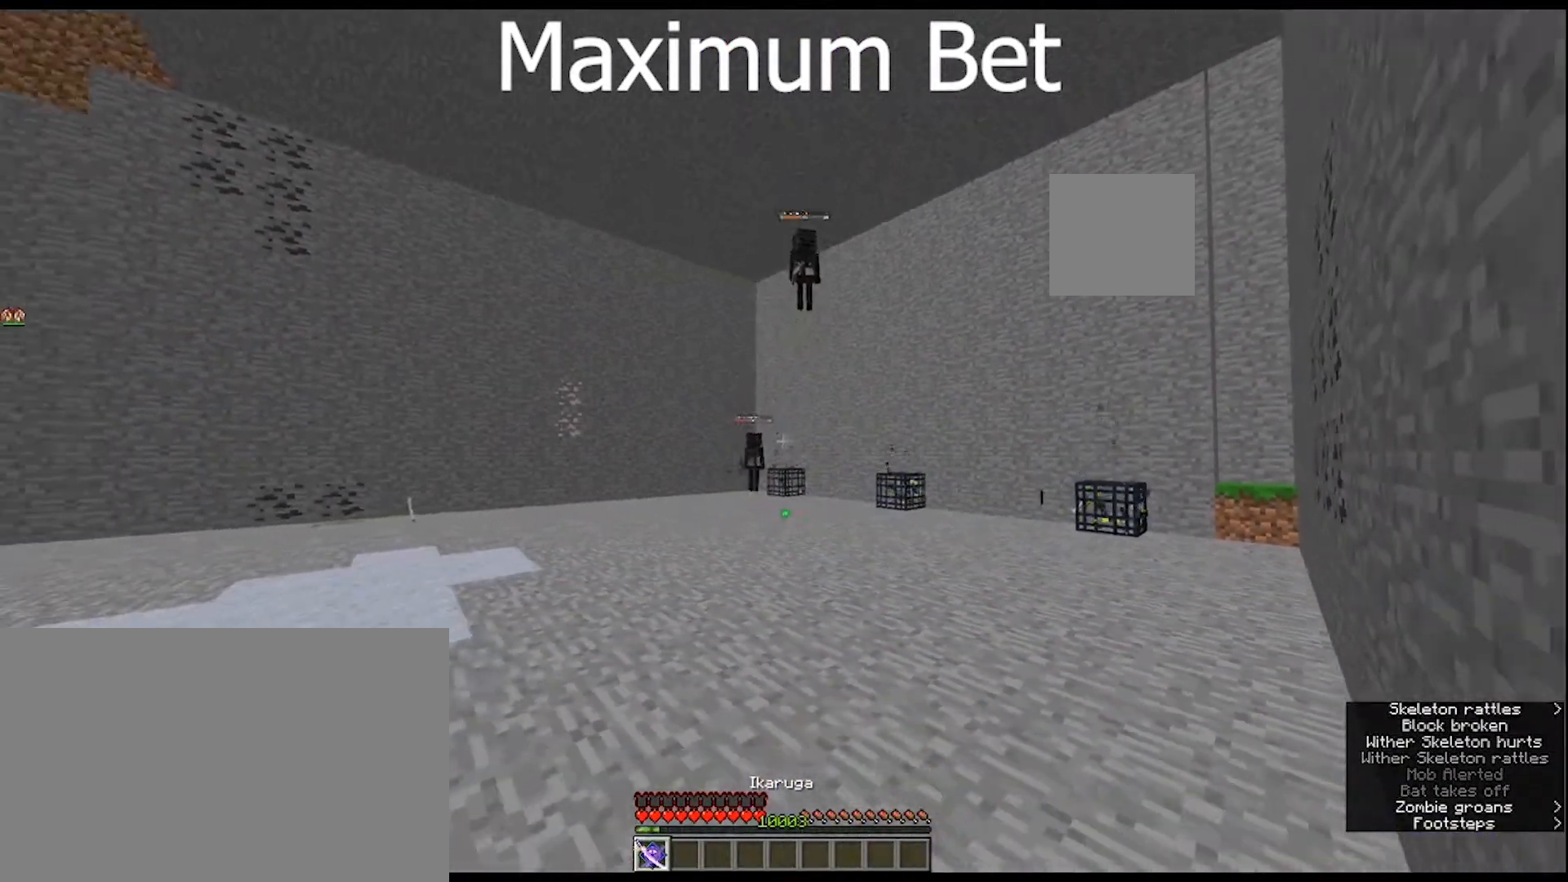
{"keys": [], "mouse": [], "mouse_move": "still", "events": [[100, "s", "up"]]}
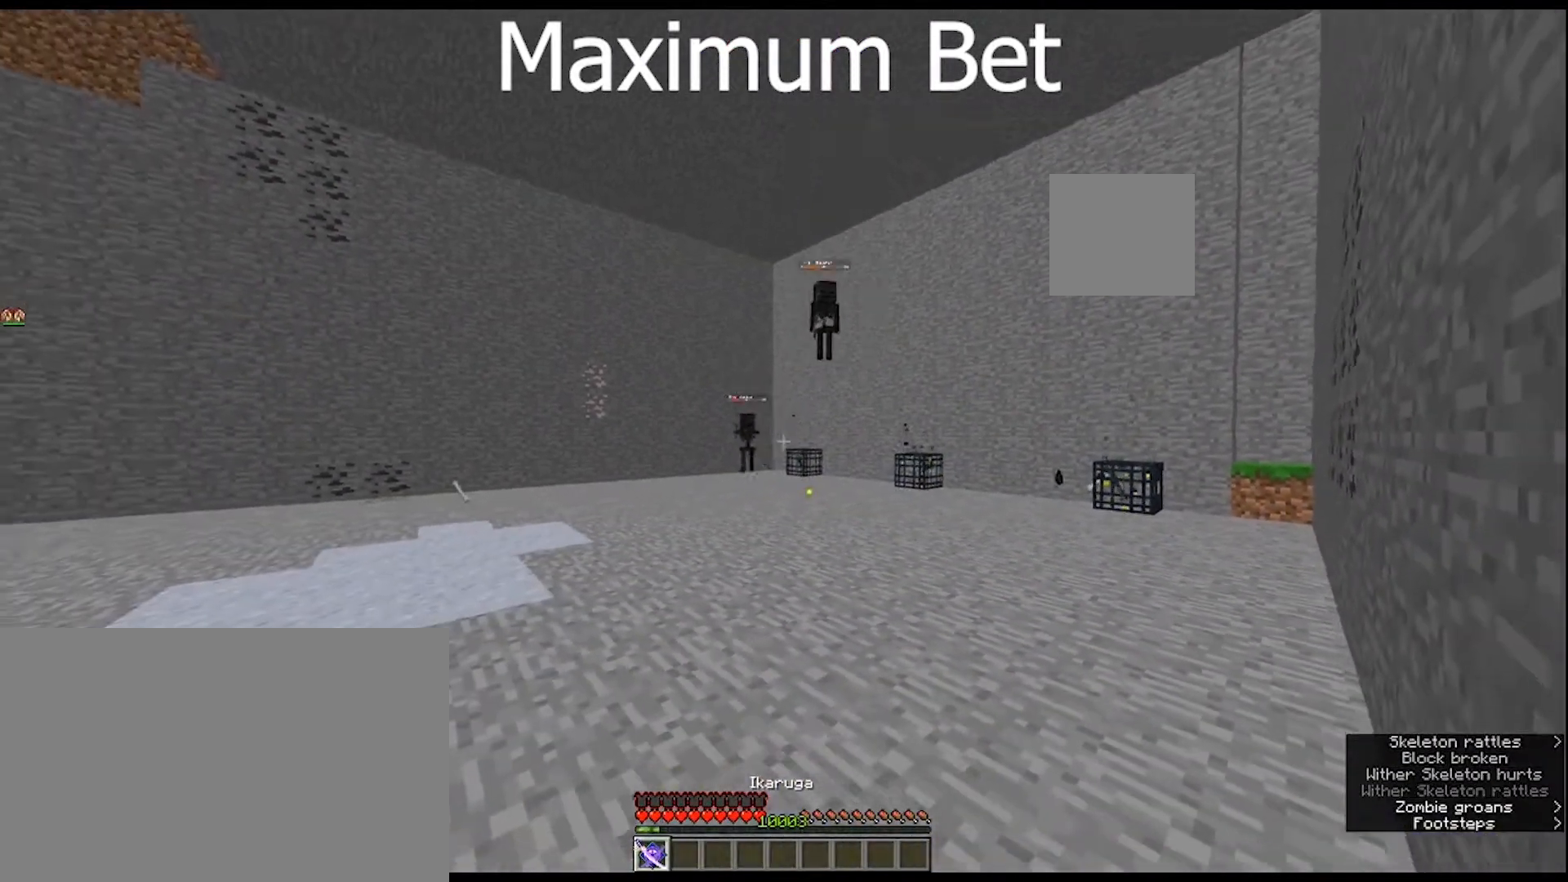
{"keys": [], "mouse": ["right"], "mouse_move": "still", "events": [[167, "mouse_right", "down"]]}
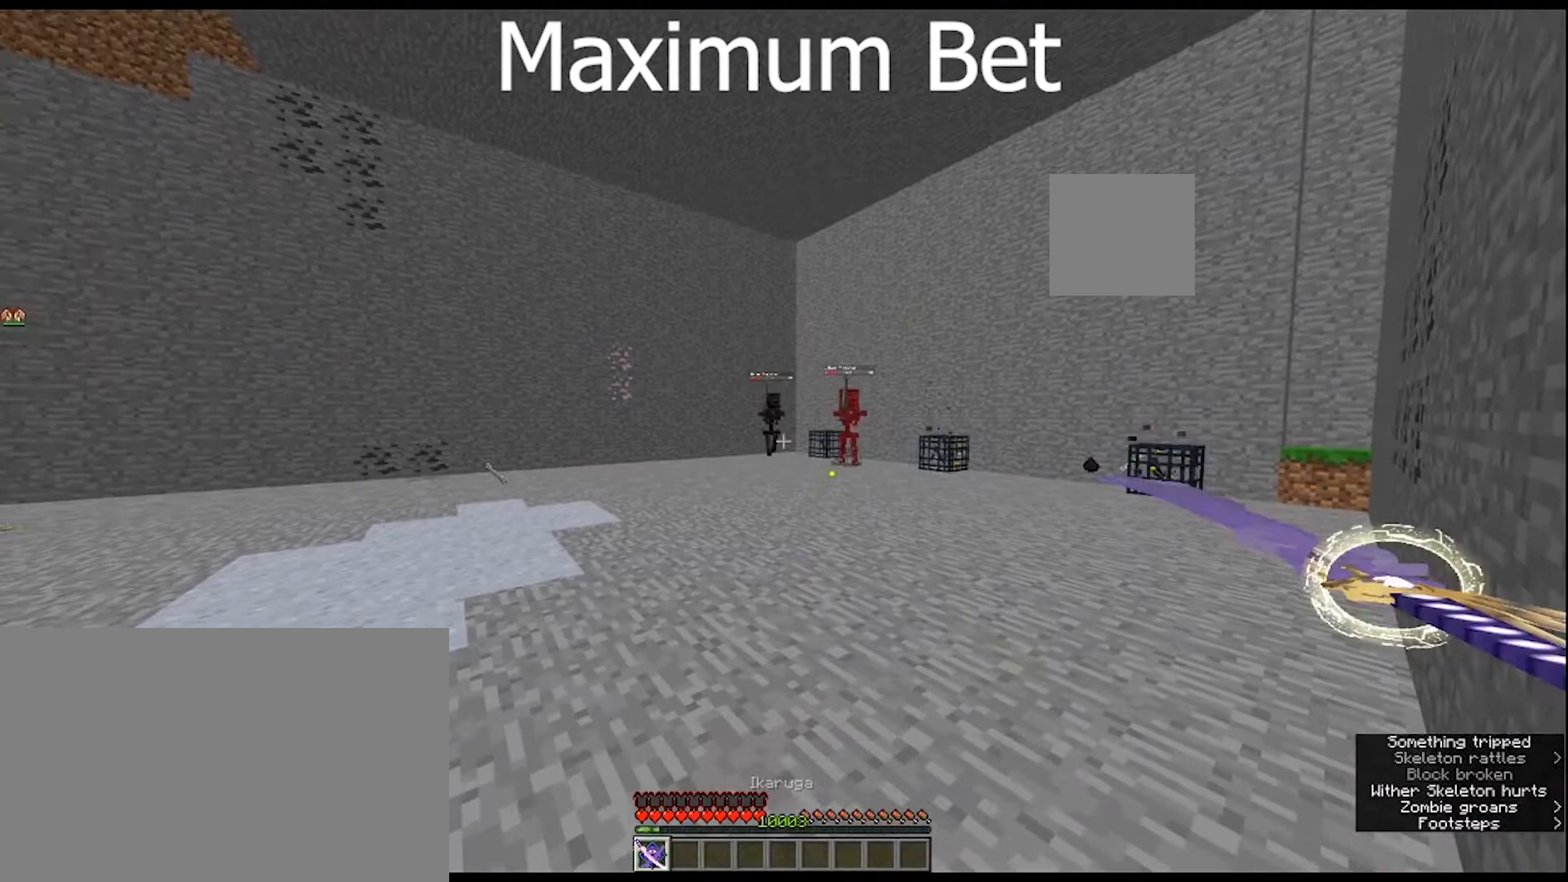
{"keys": [], "mouse": ["right"], "mouse_move": "still", "events": []}
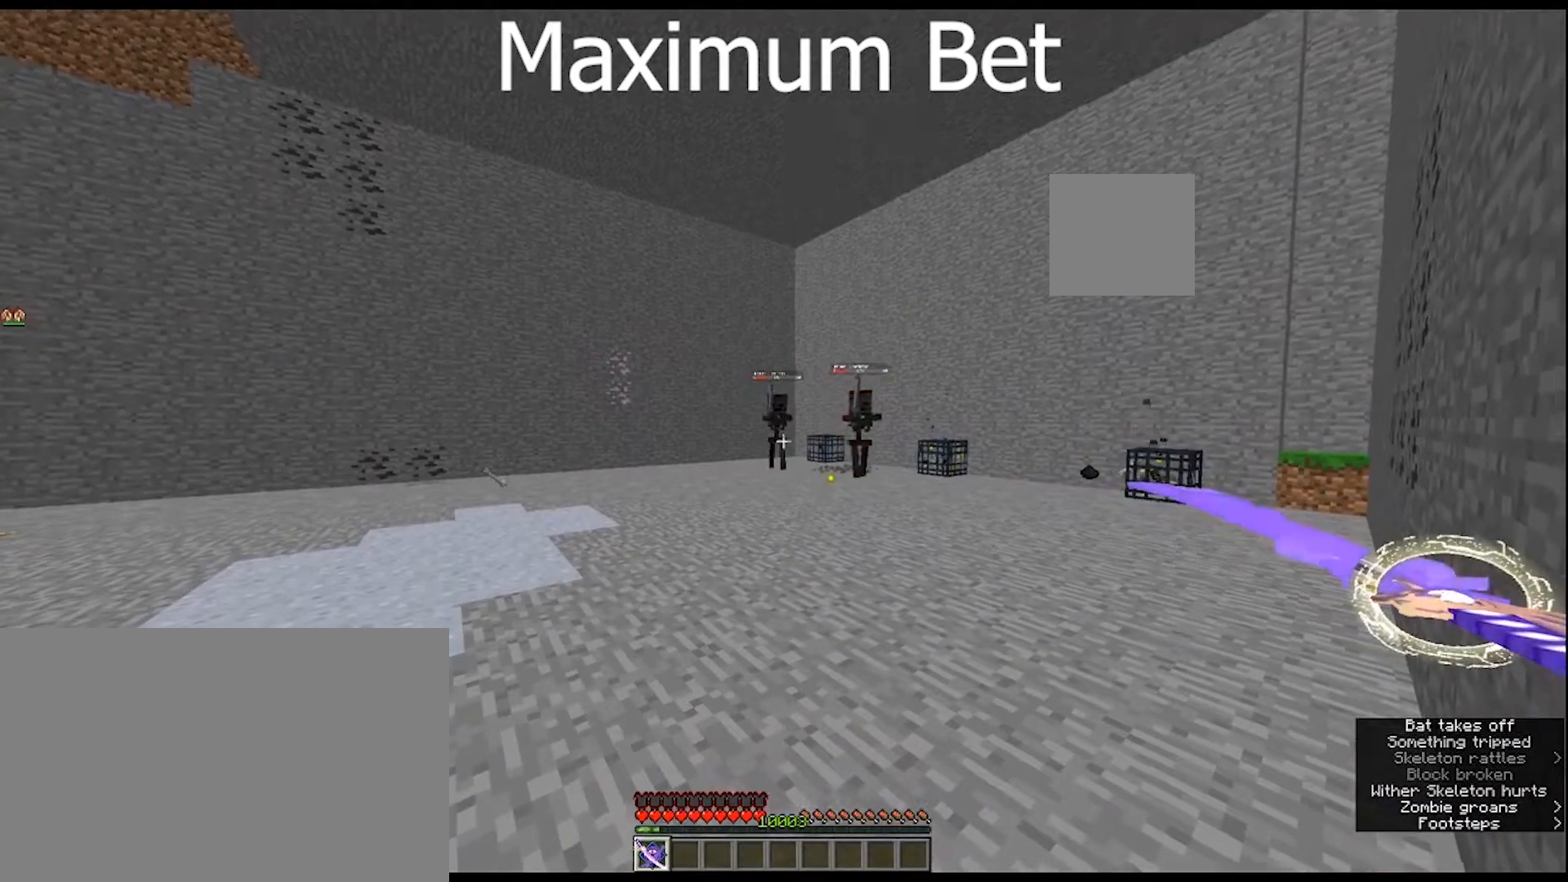
{"keys": [], "mouse": [], "mouse_move": "still", "events": [[300, "mouse_right", "up"]]}
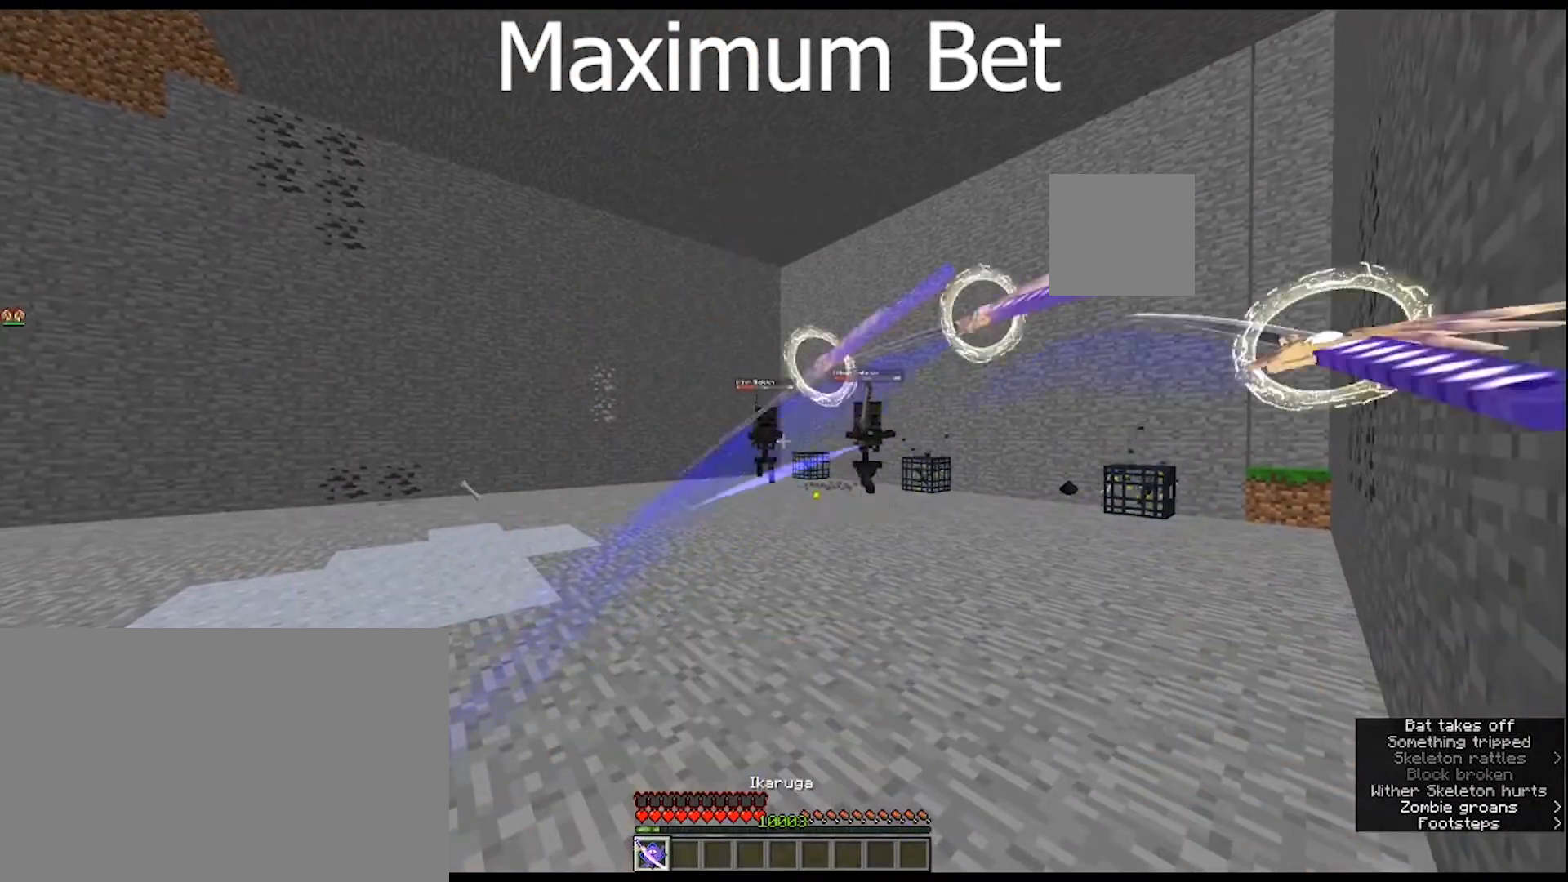
{"keys": [], "mouse": [], "mouse_move": "still", "events": []}
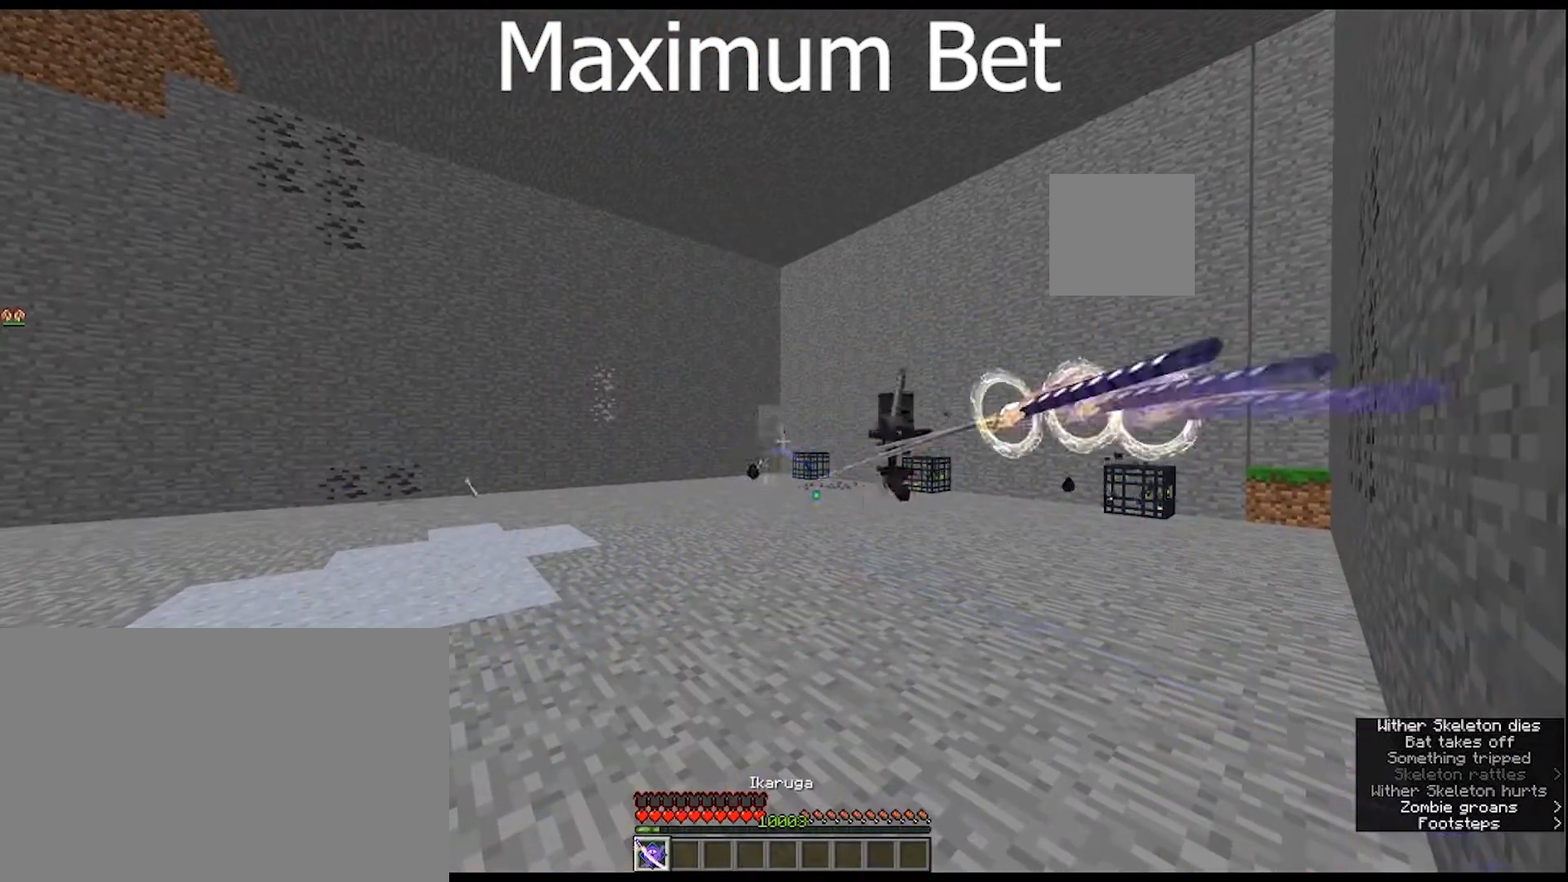
{"keys": [], "mouse": [], "mouse_move": "still", "events": []}
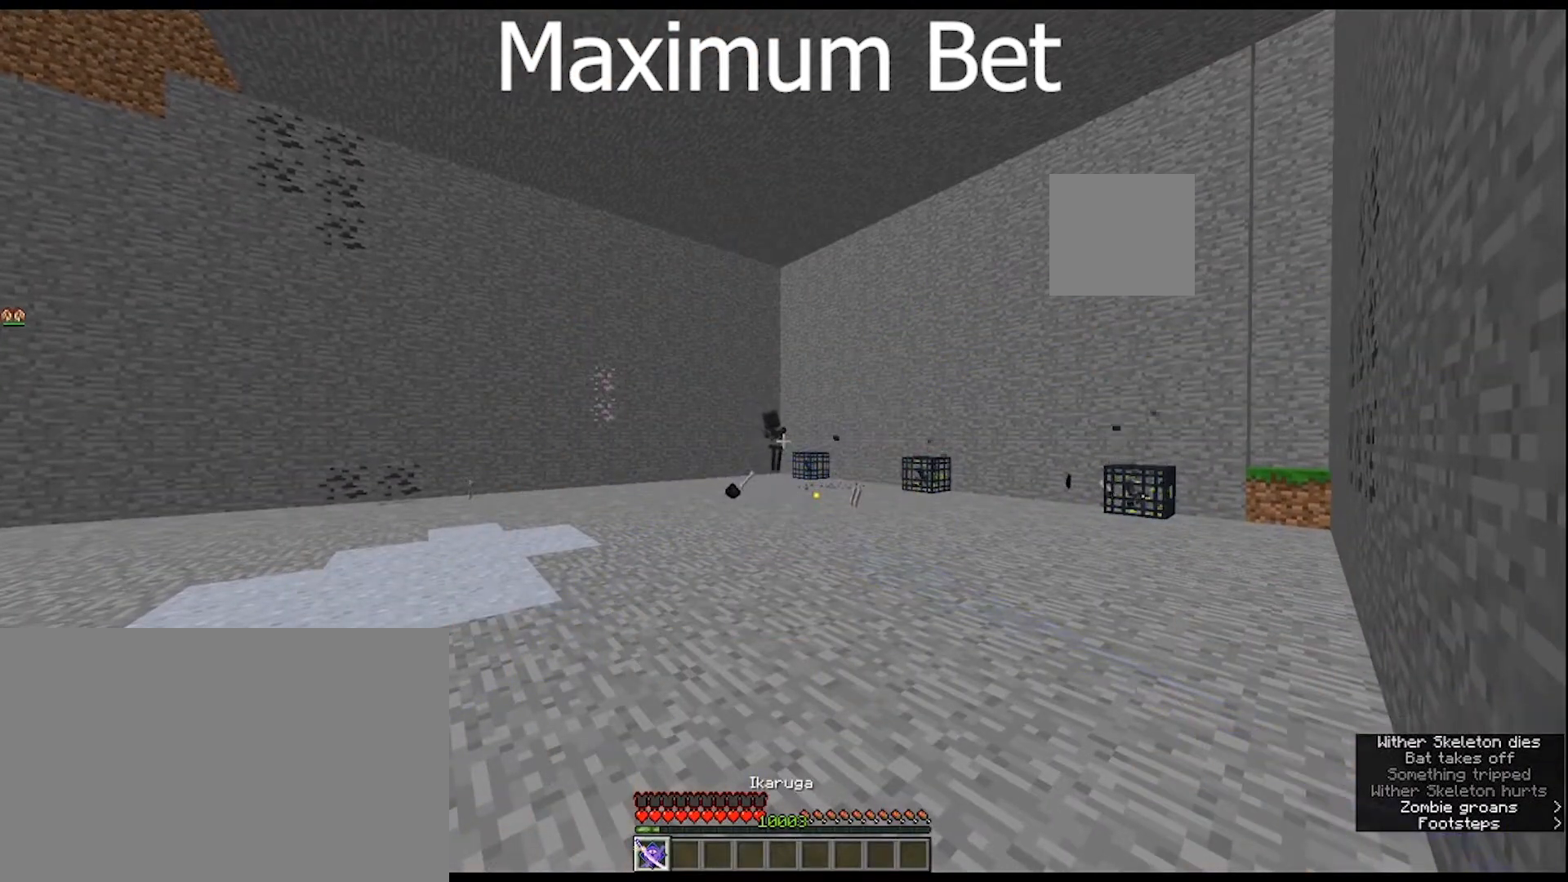
{"keys": ["w"], "mouse": [], "mouse_move": "still", "events": [[433, "w", "down"]]}
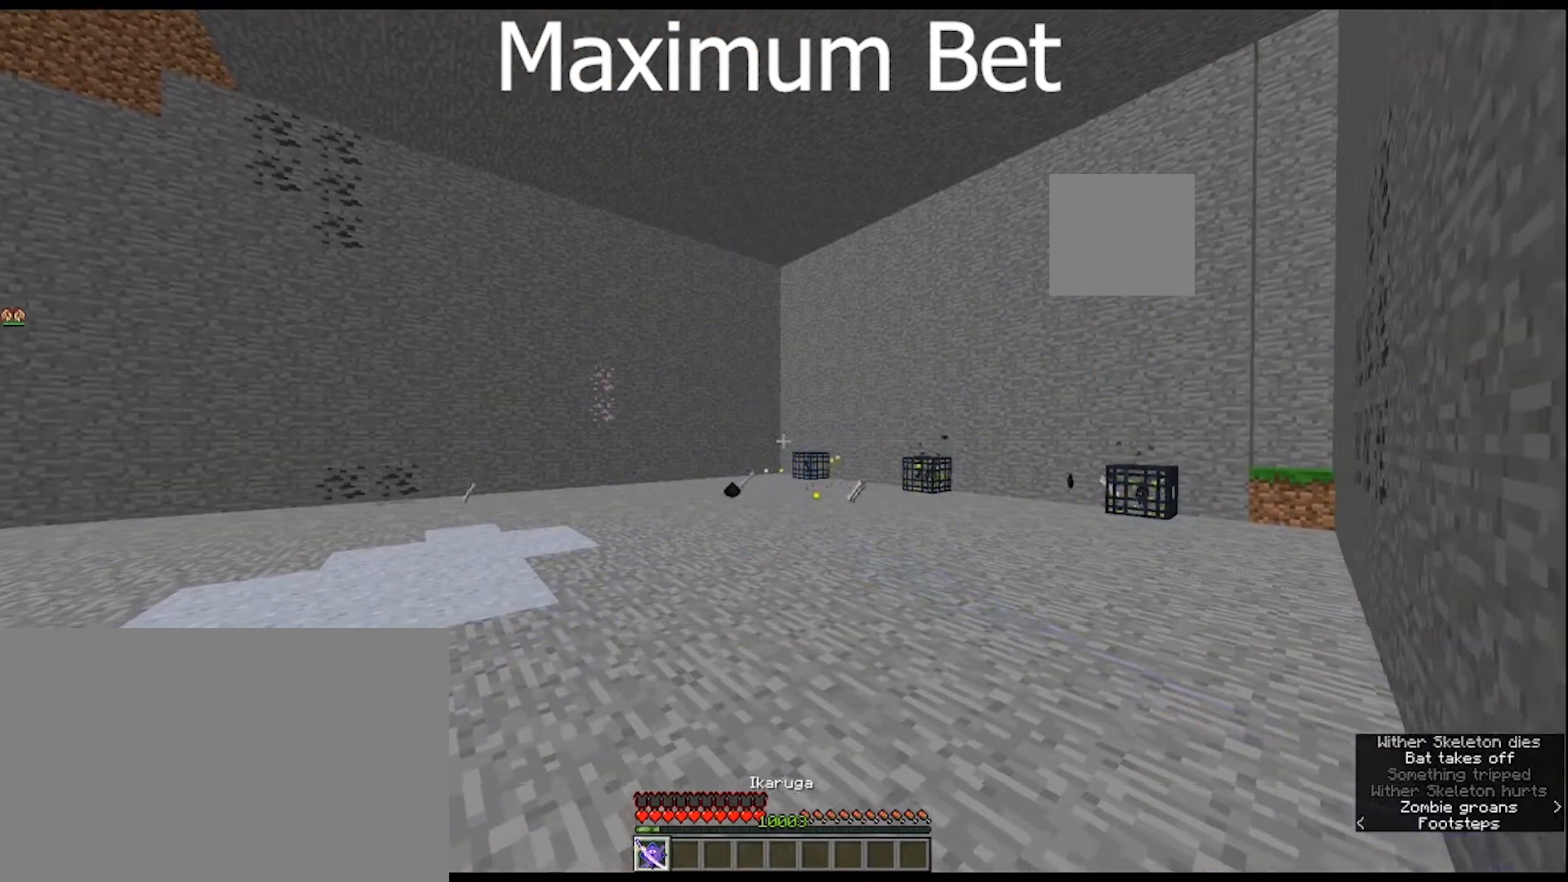
{"keys": ["ctrl", "w"], "mouse": [], "mouse_move": "still", "events": [[467, "ctrl", "down"]]}
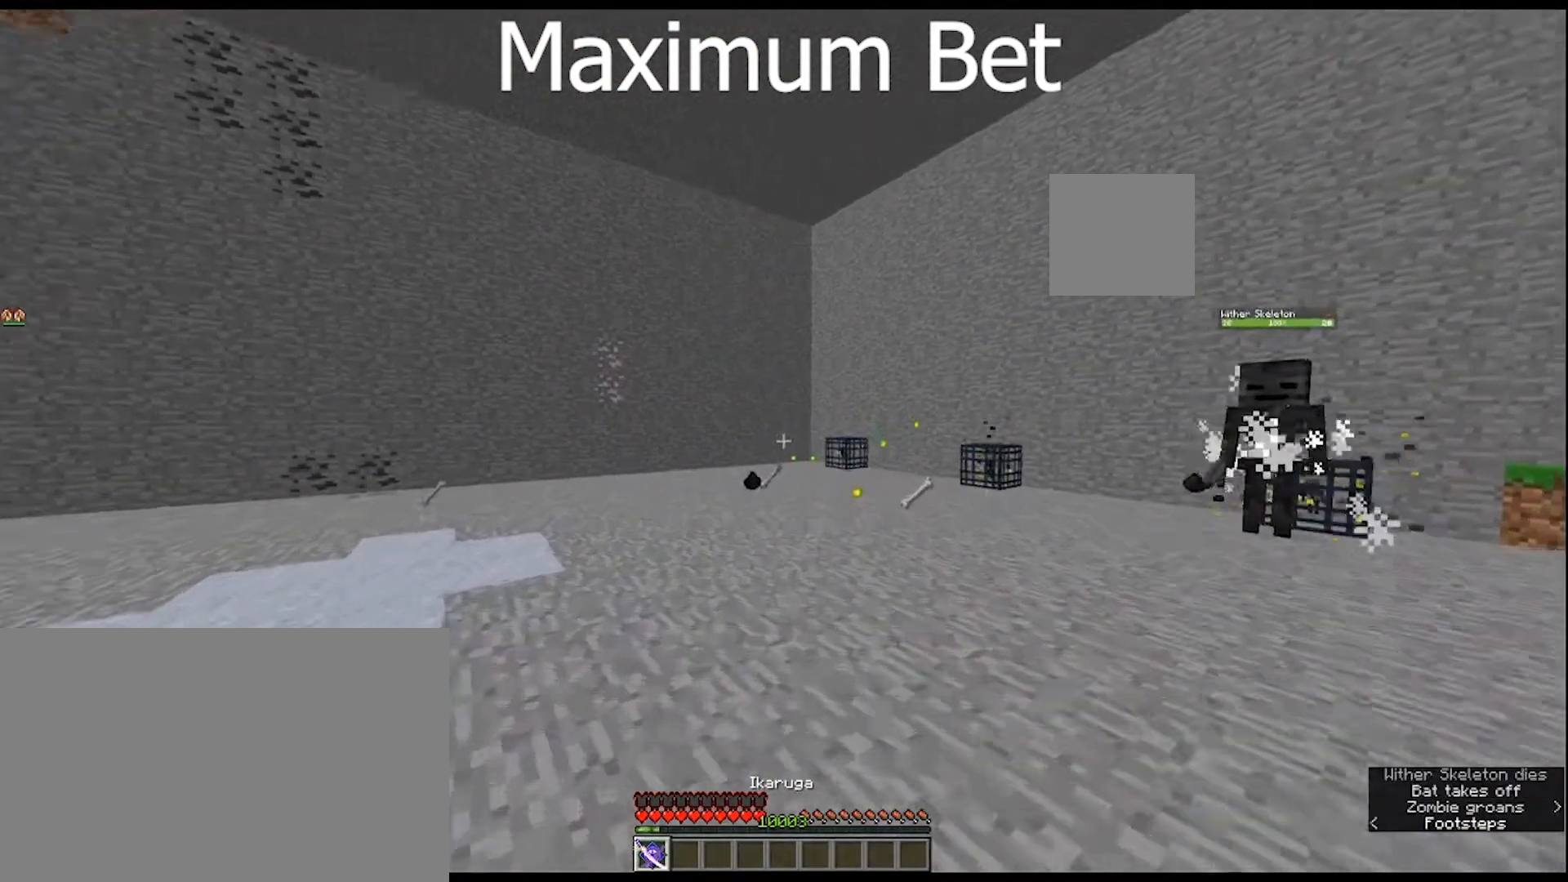
{"keys": ["s"], "mouse": [], "mouse_move": "still", "events": [[367, "ctrl", "up"], [367, "w", "up"], [500, "s", "down"]]}
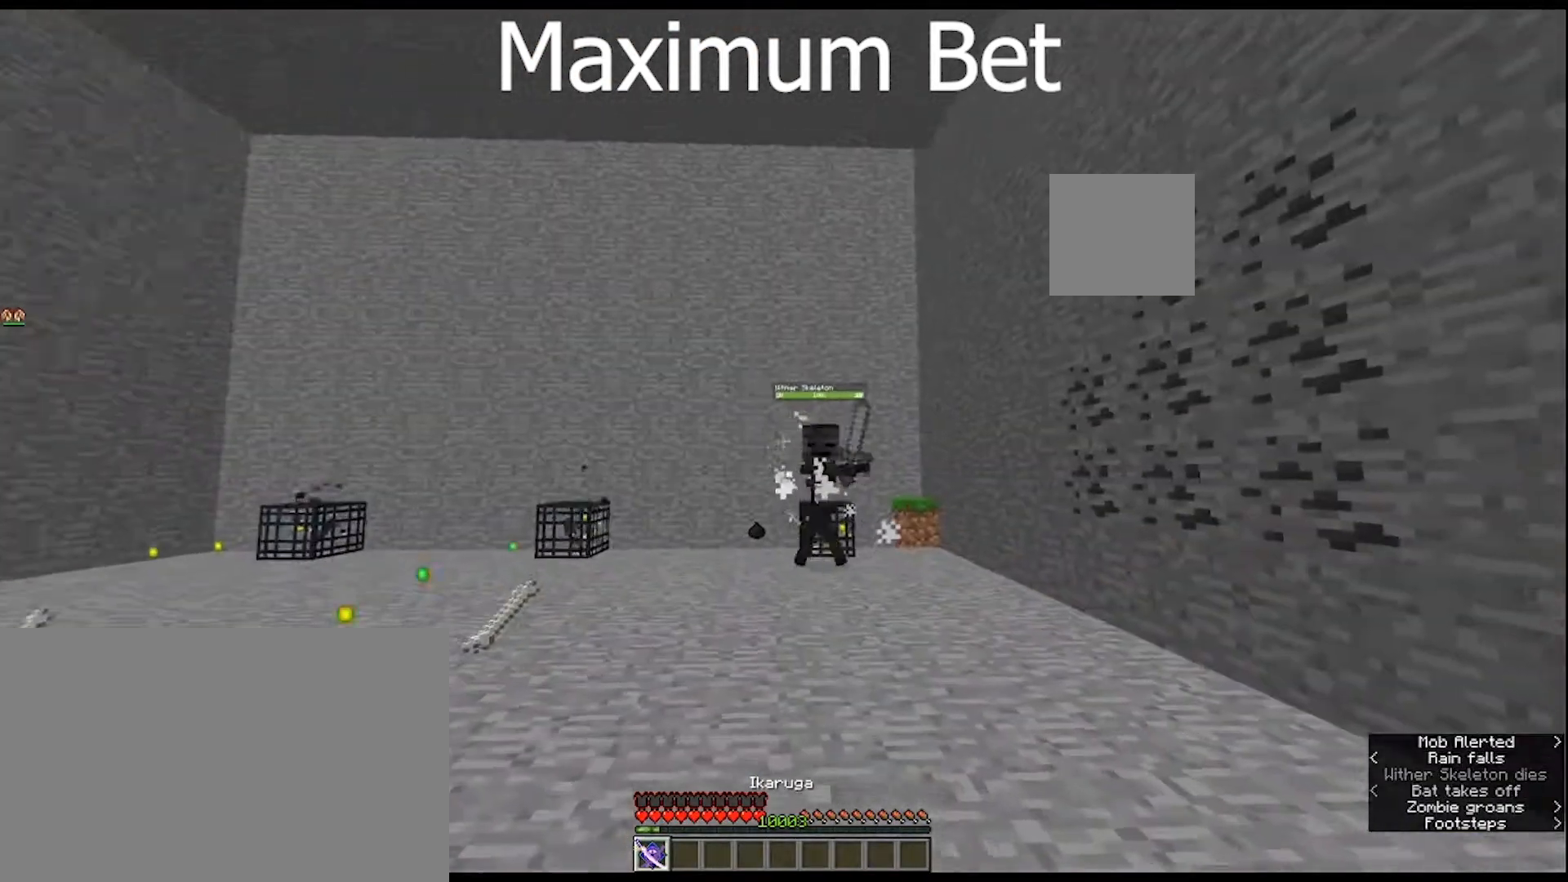
{"keys": ["s"], "mouse": ["right"], "mouse_move": "still", "events": [[200, "mouse_right", "down"]]}
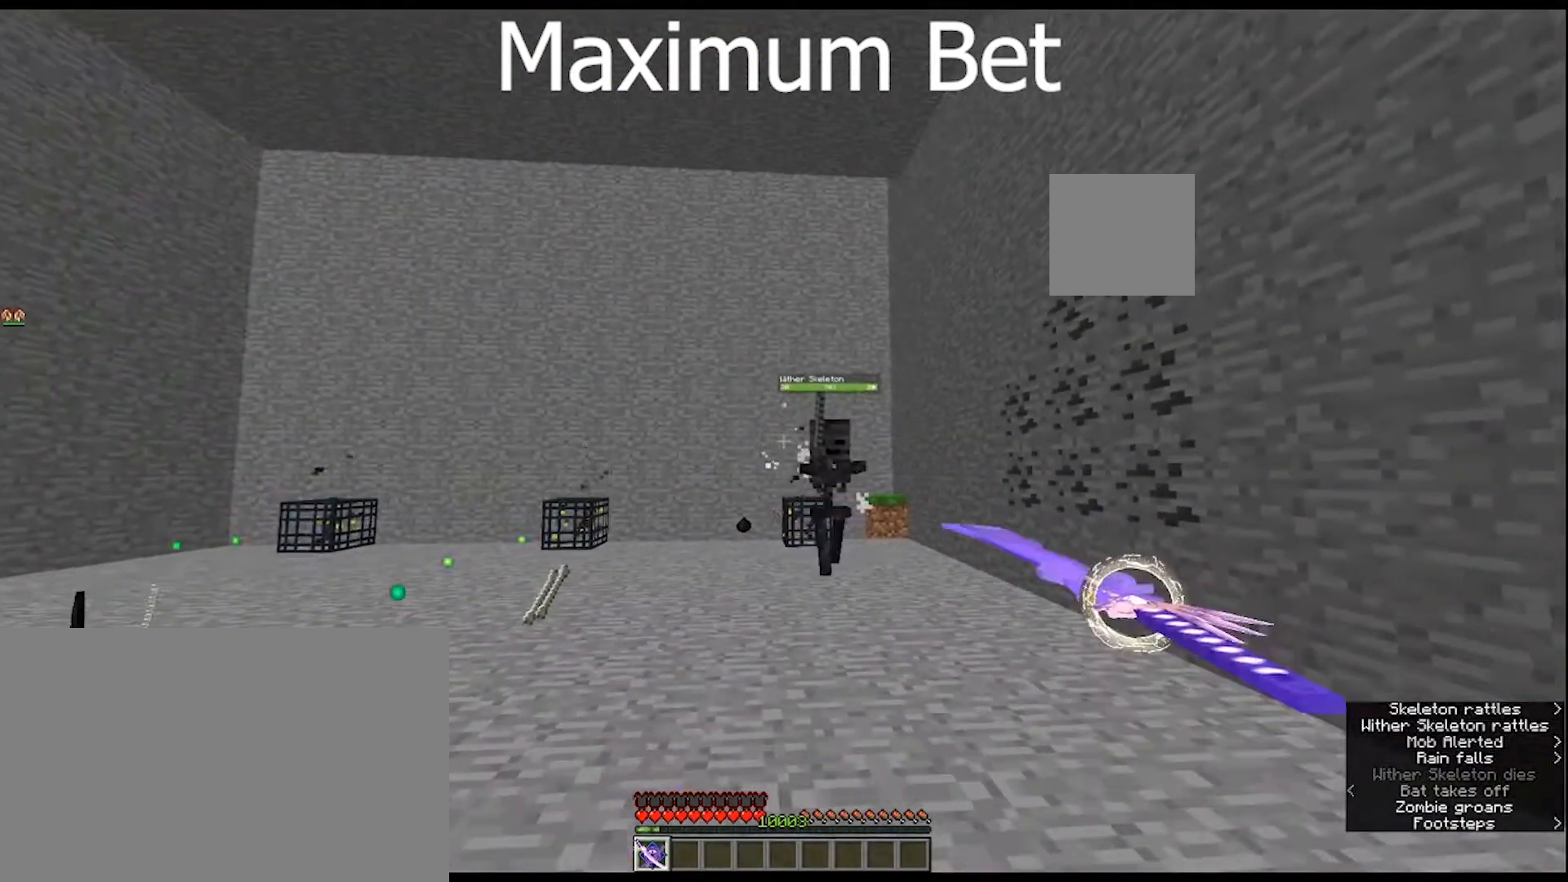
{"keys": ["d", "s"], "mouse": ["right"], "mouse_move": "still", "events": [[133, "s", "up"], [167, "d", "down"], [467, "s", "down"]]}
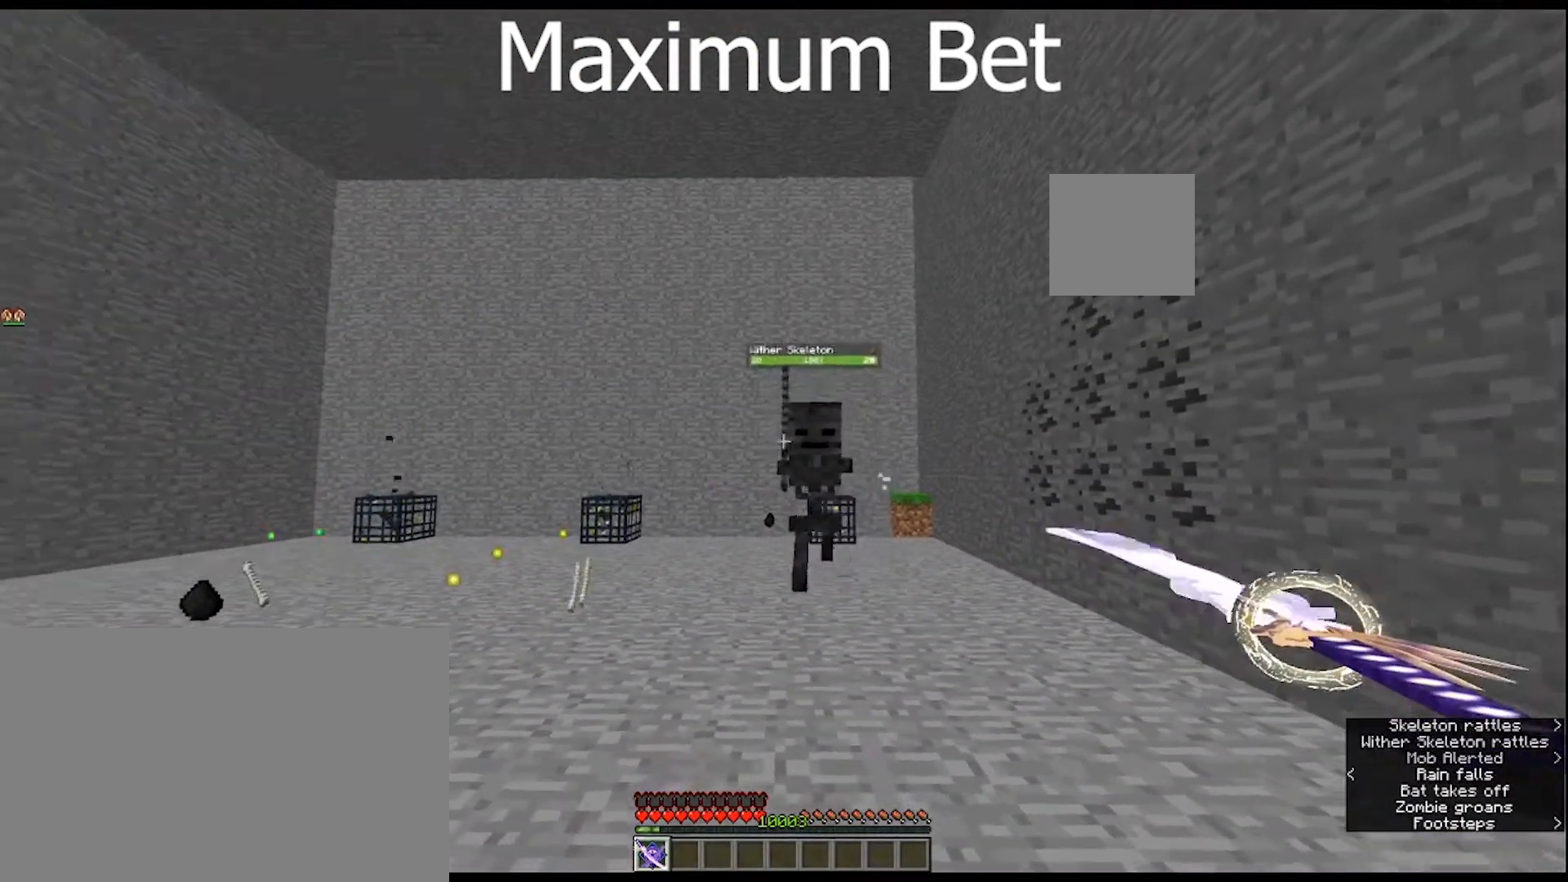
{"keys": ["s"], "mouse": ["right"], "mouse_move": "still", "events": [[33, "d", "up"]]}
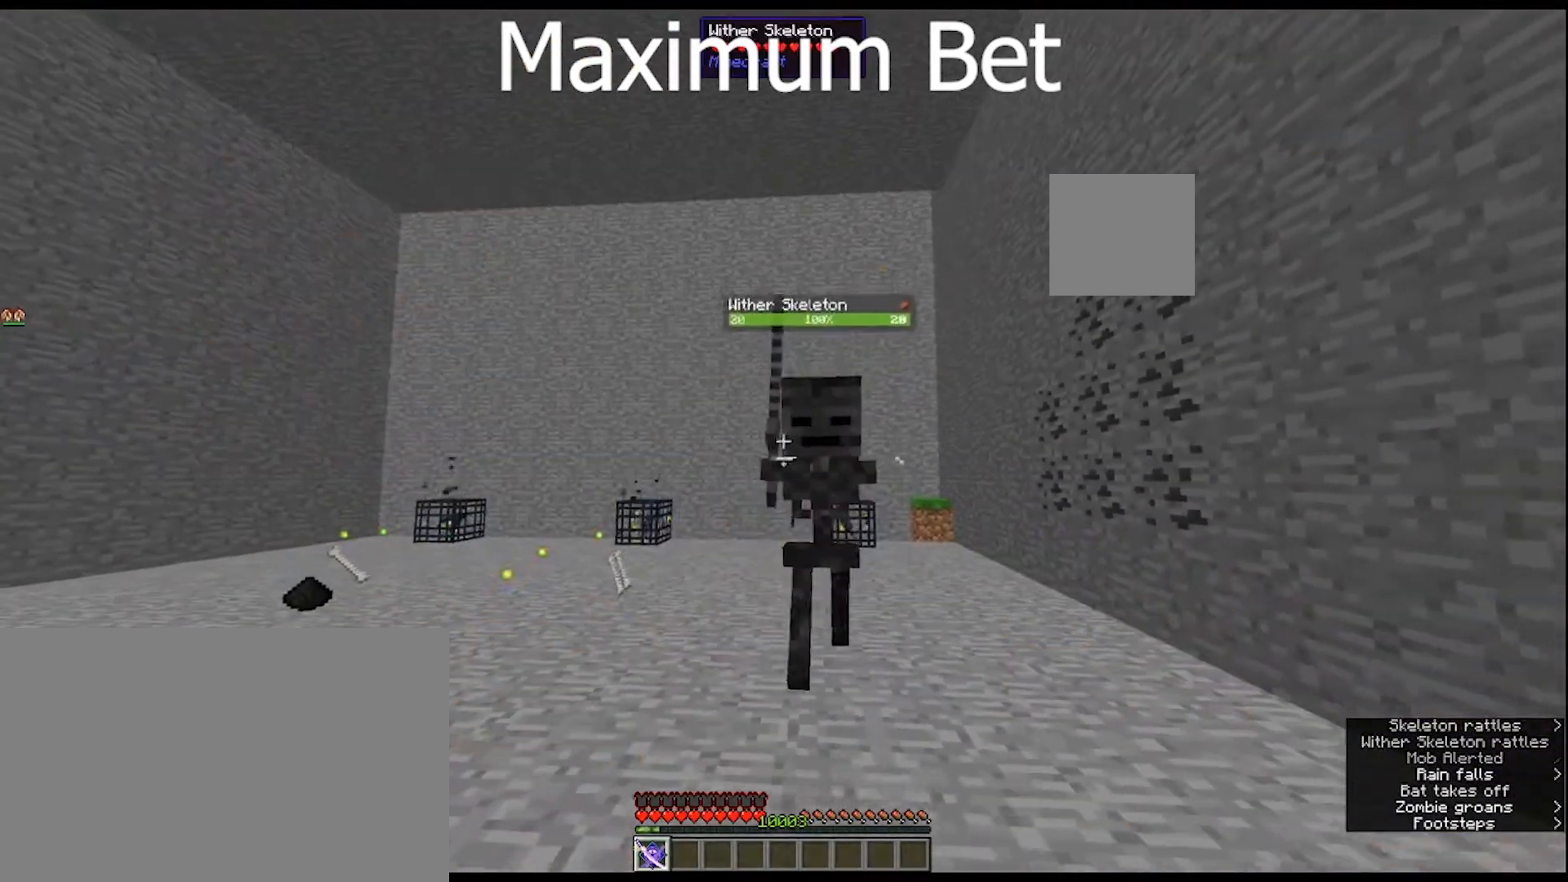
{"keys": ["s"], "mouse": [], "mouse_move": "still", "events": [[200, "mouse_right", "up"]]}
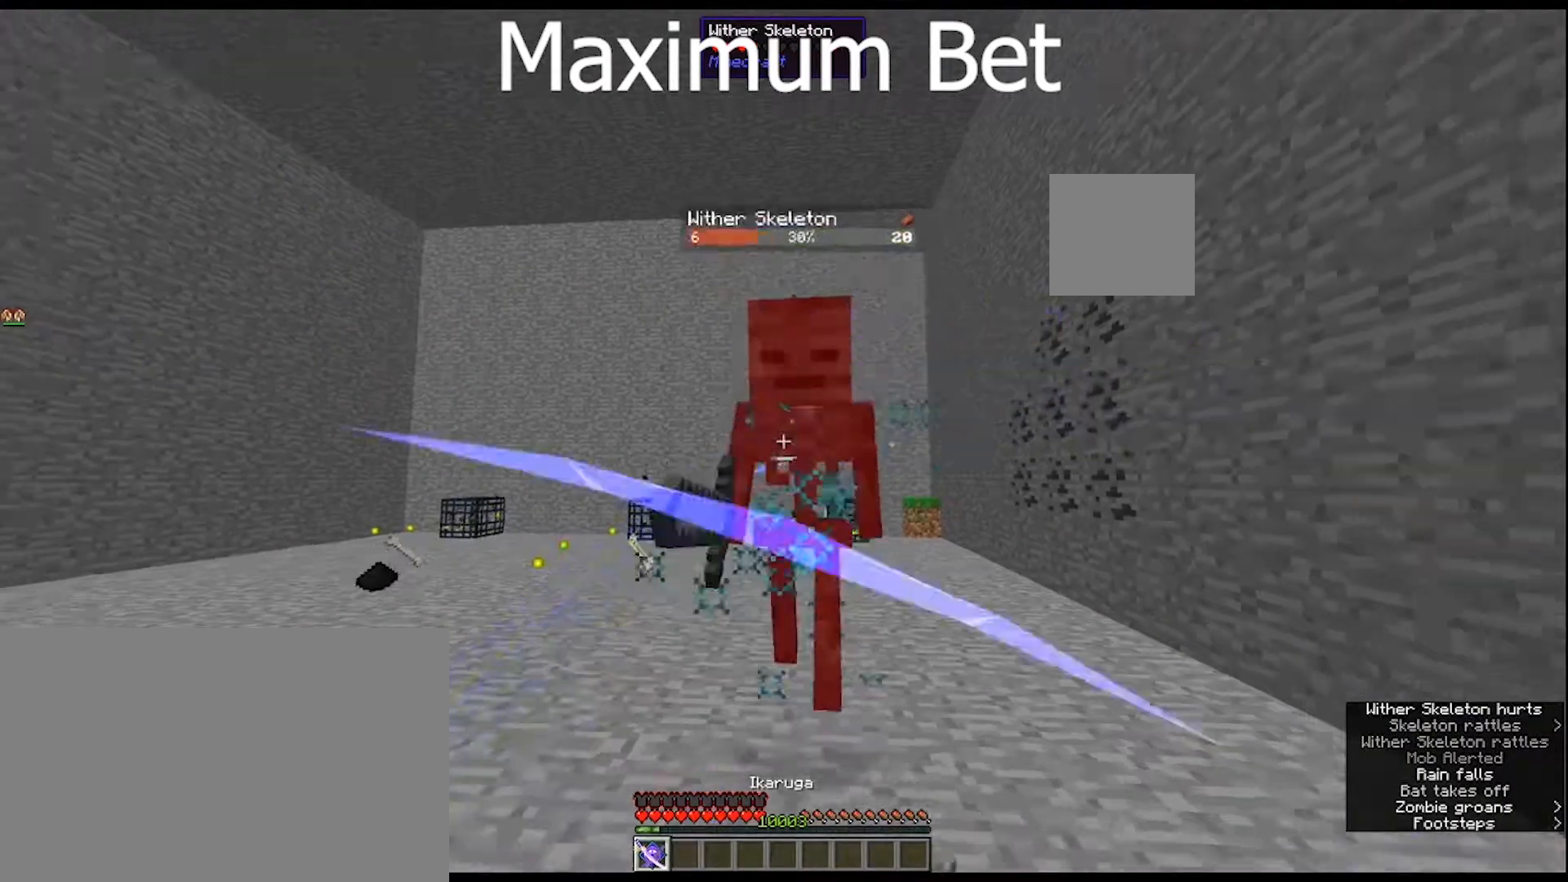
{"keys": ["s"], "mouse": [], "mouse_move": "still", "events": []}
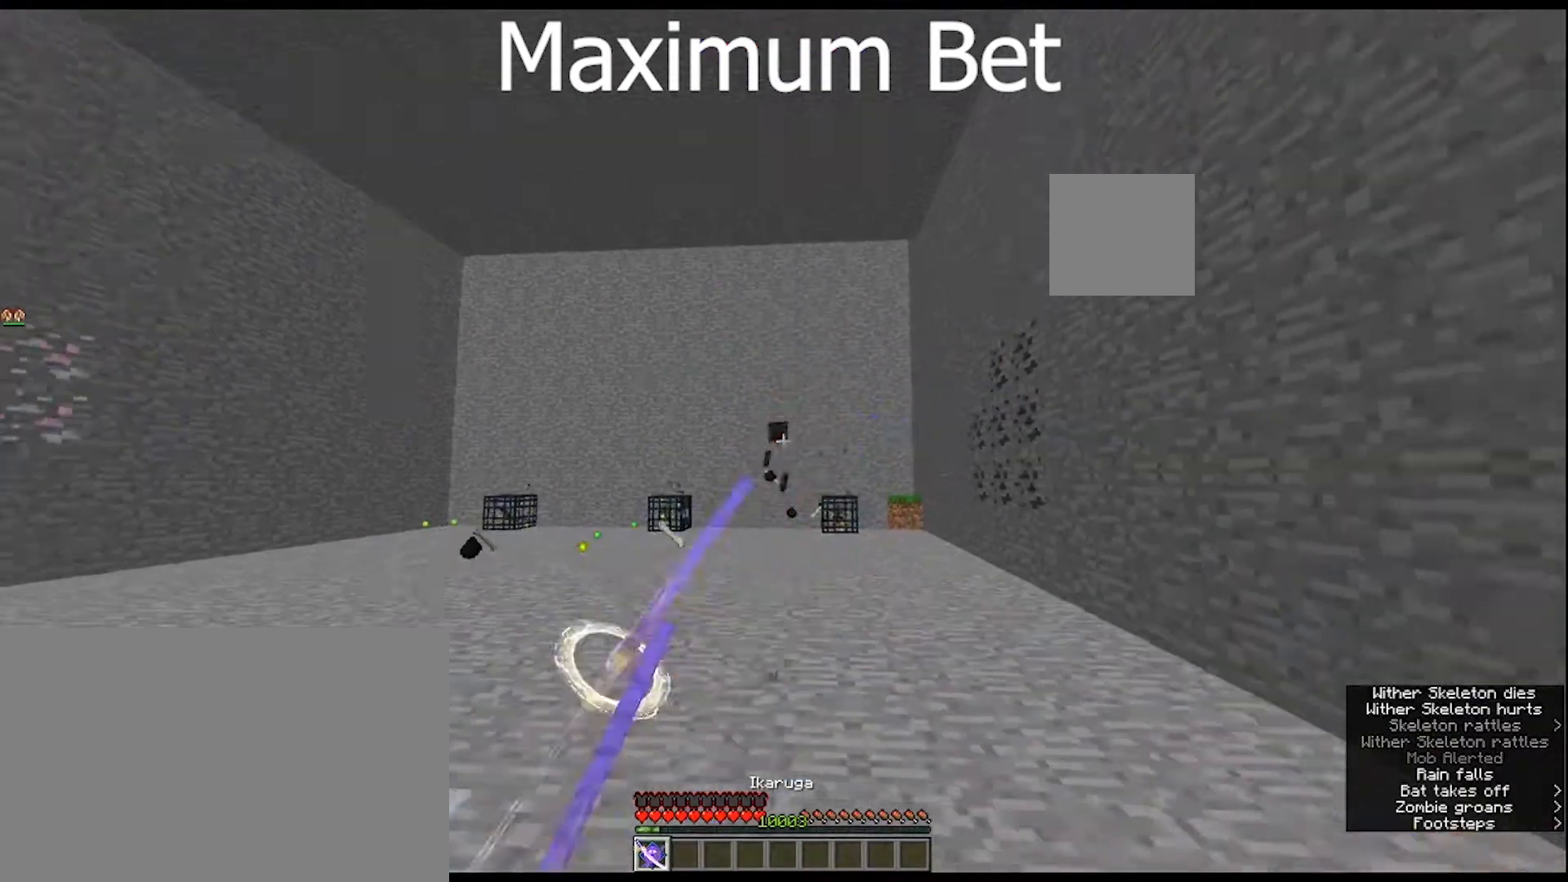
{"keys": [], "mouse": [], "mouse_move": "still", "events": [[367, "s", "up"]]}
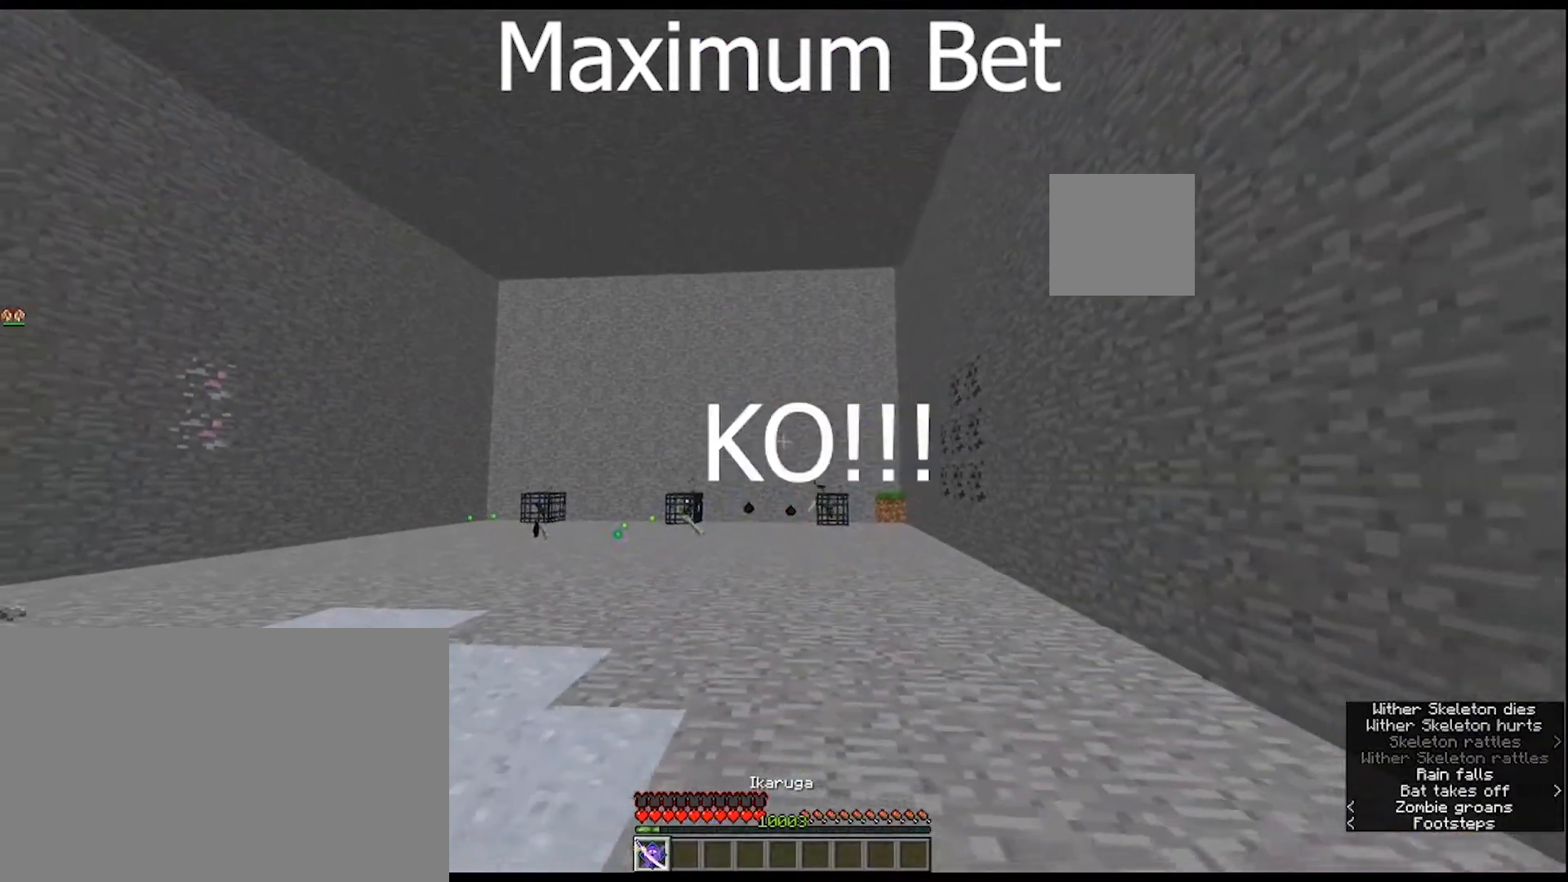
{"keys": ["ctrl", "w"], "mouse": [], "mouse_move": "still", "events": [[67, "w", "down"], [467, "ctrl", "down"]]}
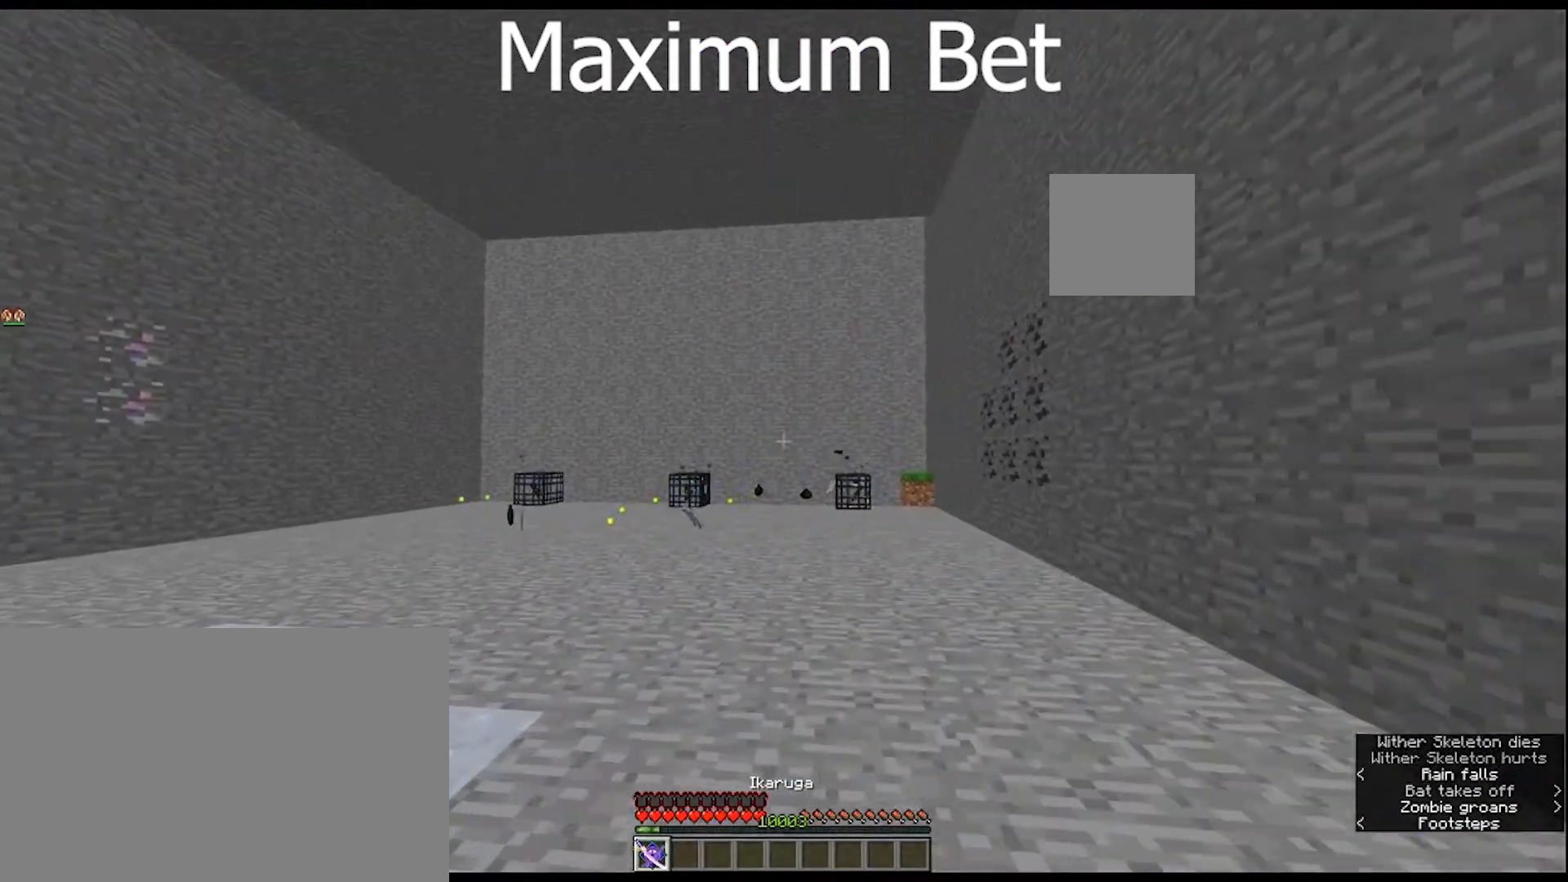
{"keys": ["ctrl", "w"], "mouse": [], "mouse_move": "still", "events": []}
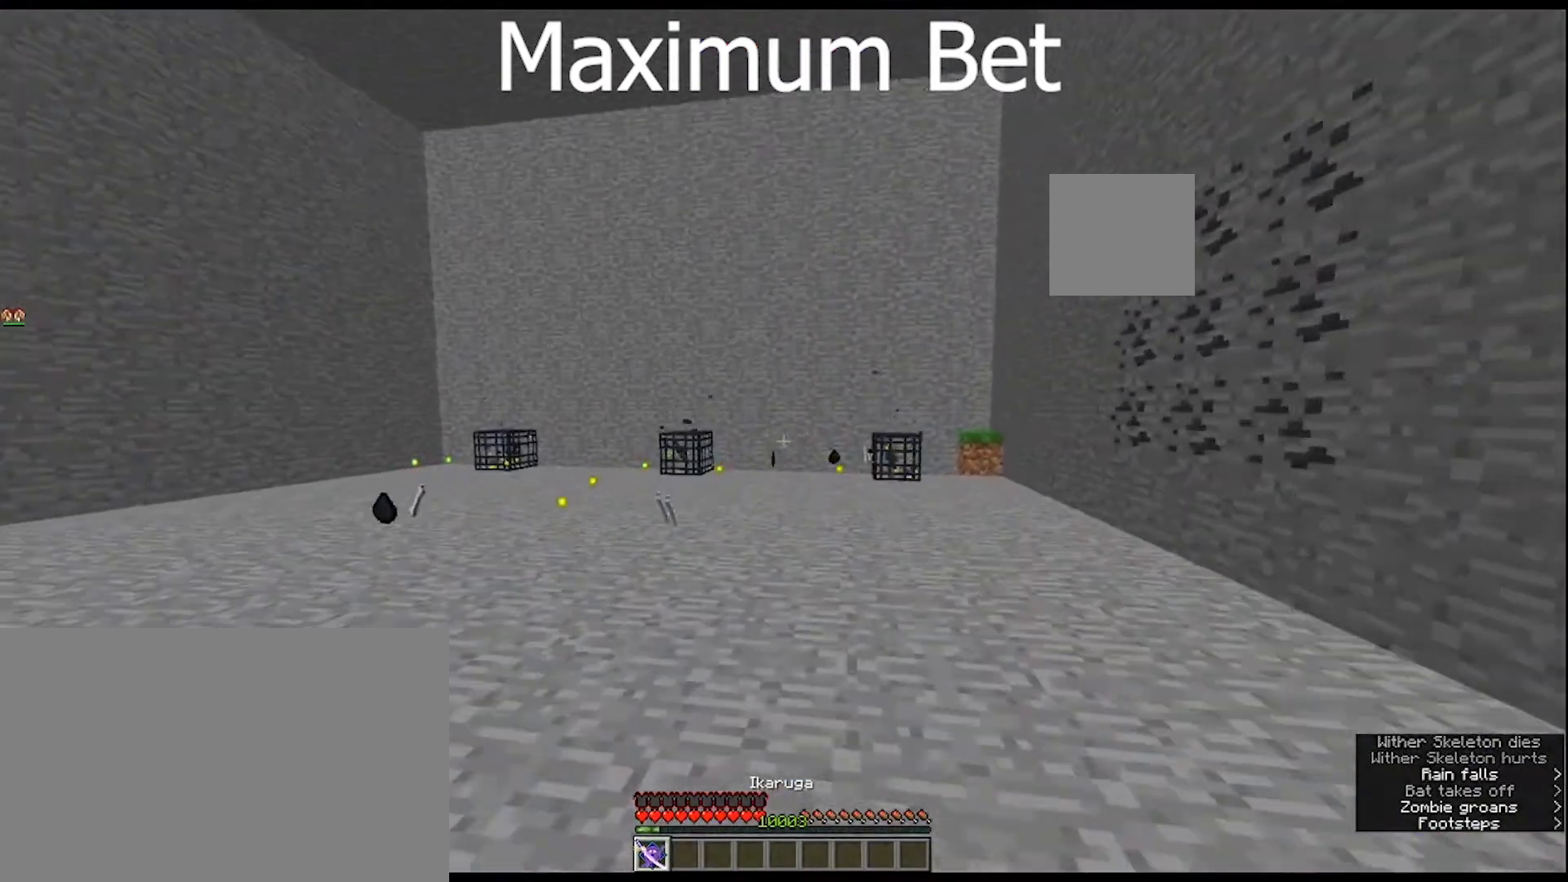
{"keys": ["ctrl", "w"], "mouse": [], "mouse_move": "up-left", "events": []}
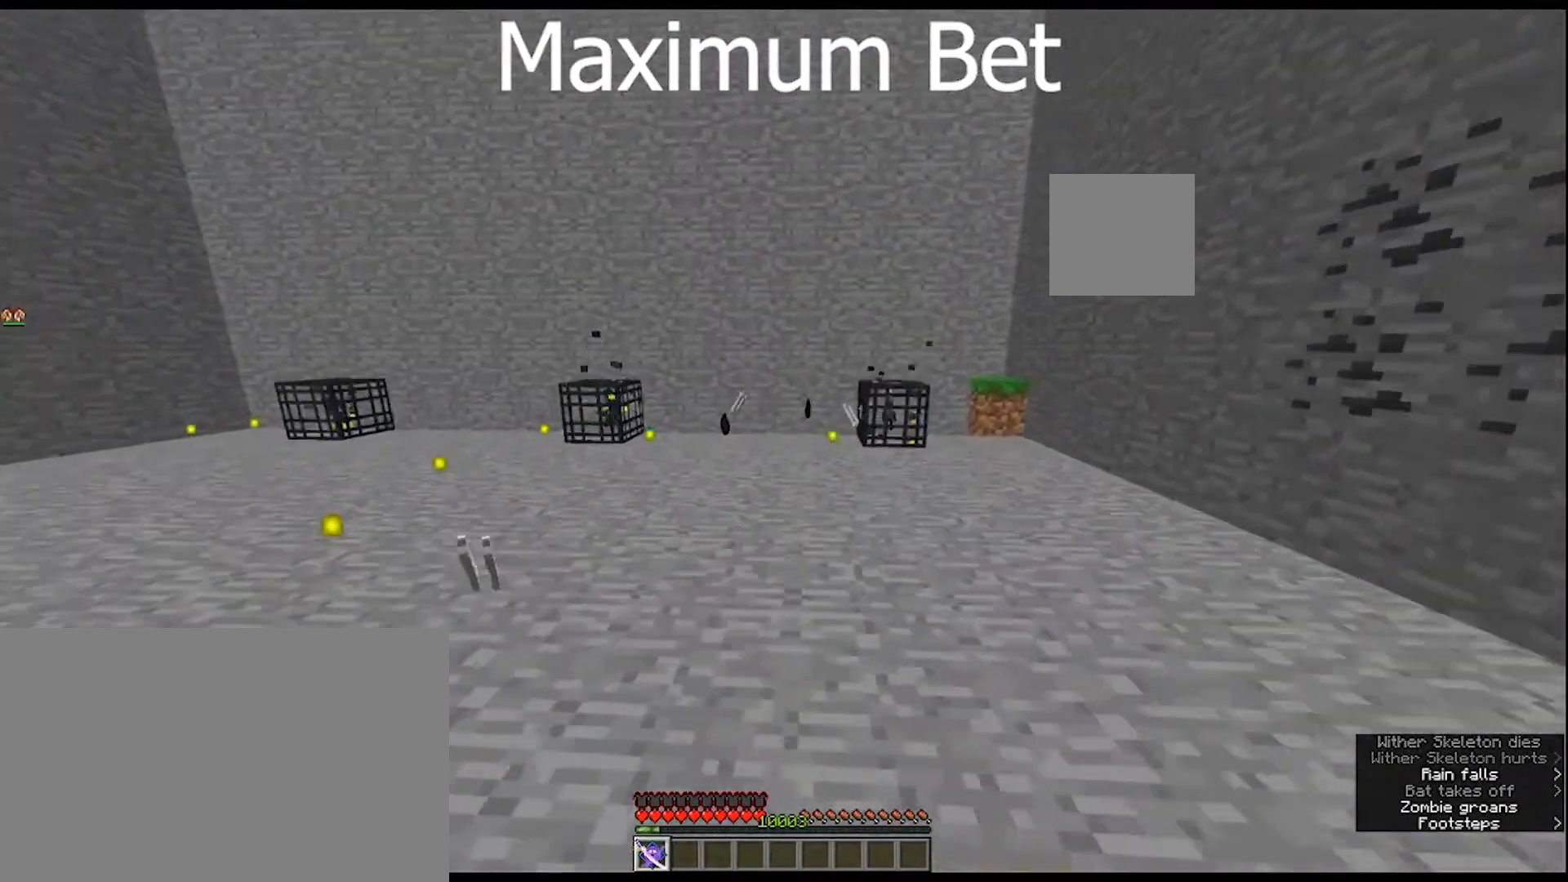
{"keys": ["ctrl", "w"], "mouse": [], "mouse_move": "still", "events": []}